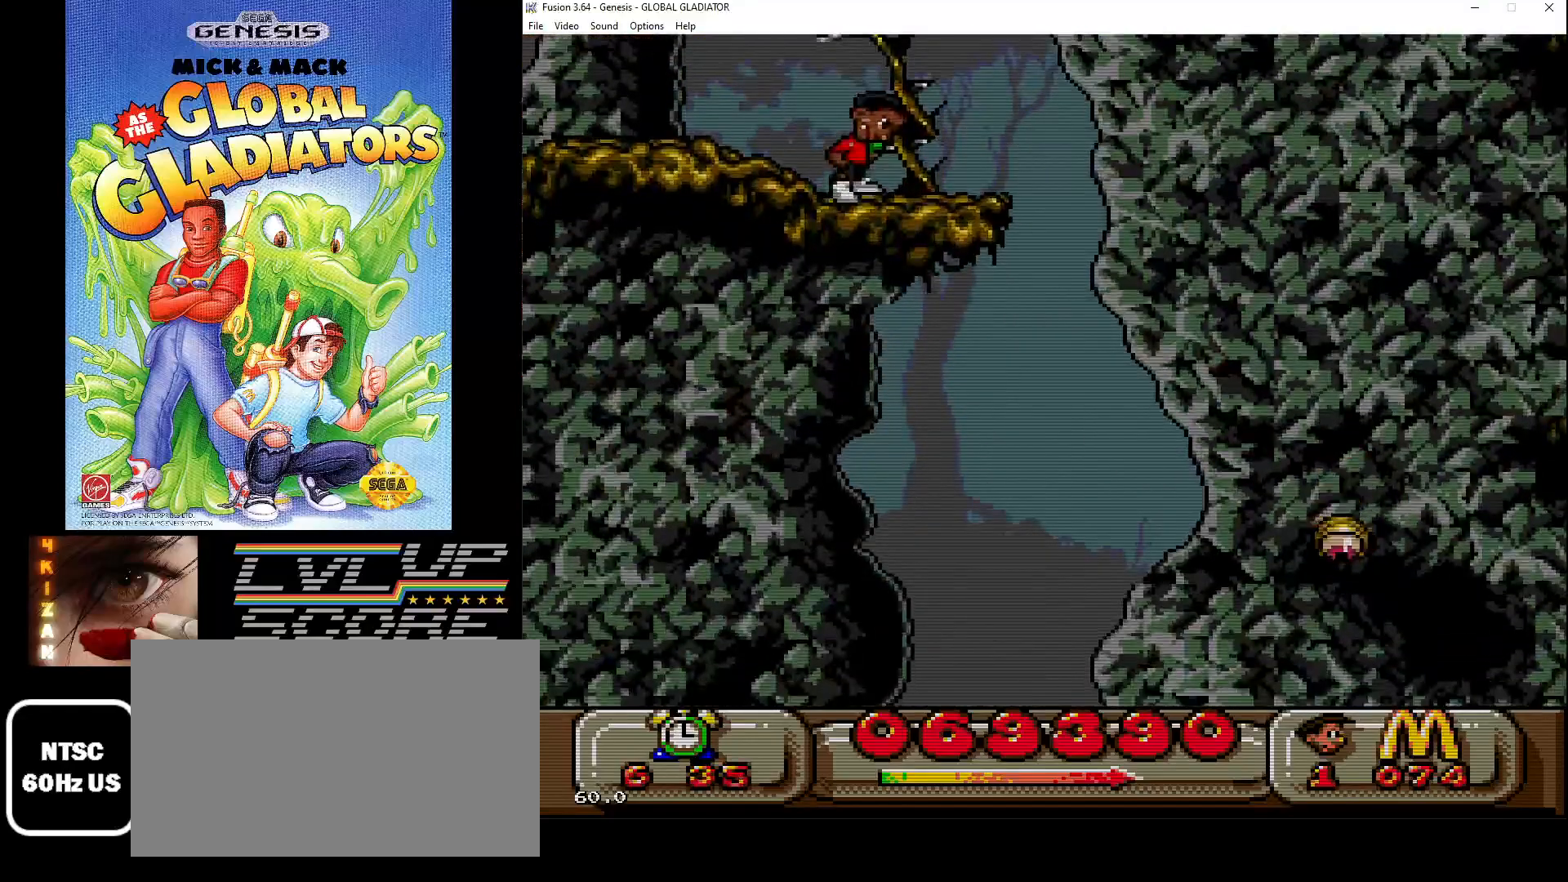
Gameplay with a controller (Xbox layout); each line is a JSON object with the inputs held at the frame after it. "events" lists button and stick changes between this image and that frame as [ms after this image, input, new state], when the widget could be followed in between. Not read: L1 L2 L3 R1 R2 R3.
{"buttons": ["B", "DPAD_RIGHT"], "events": [[100, "DPAD_DOWN", "up"], [217, "DPAD_RIGHT", "down"], [283, "B", "down"], [333, "B", "up"], [467, "B", "down"]]}
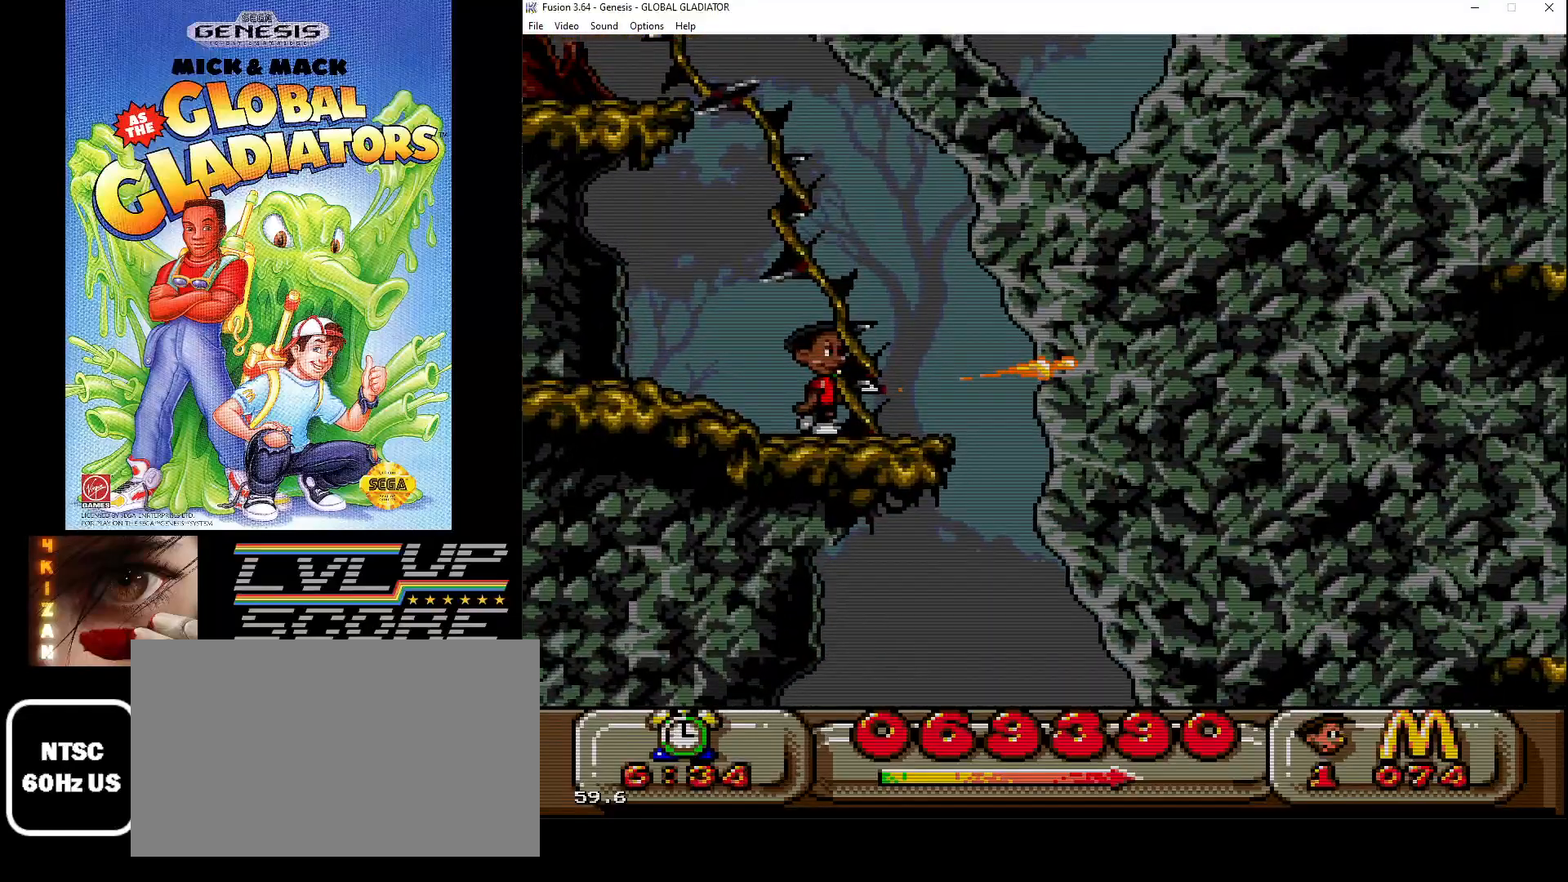
{"buttons": ["B", "DPAD_DOWN"], "events": [[17, "B", "up"], [17, "DPAD_DOWN", "down"], [33, "DPAD_RIGHT", "up"], [100, "B", "down"], [217, "B", "up"], [283, "B", "down"], [383, "B", "up"], [450, "B", "down"]]}
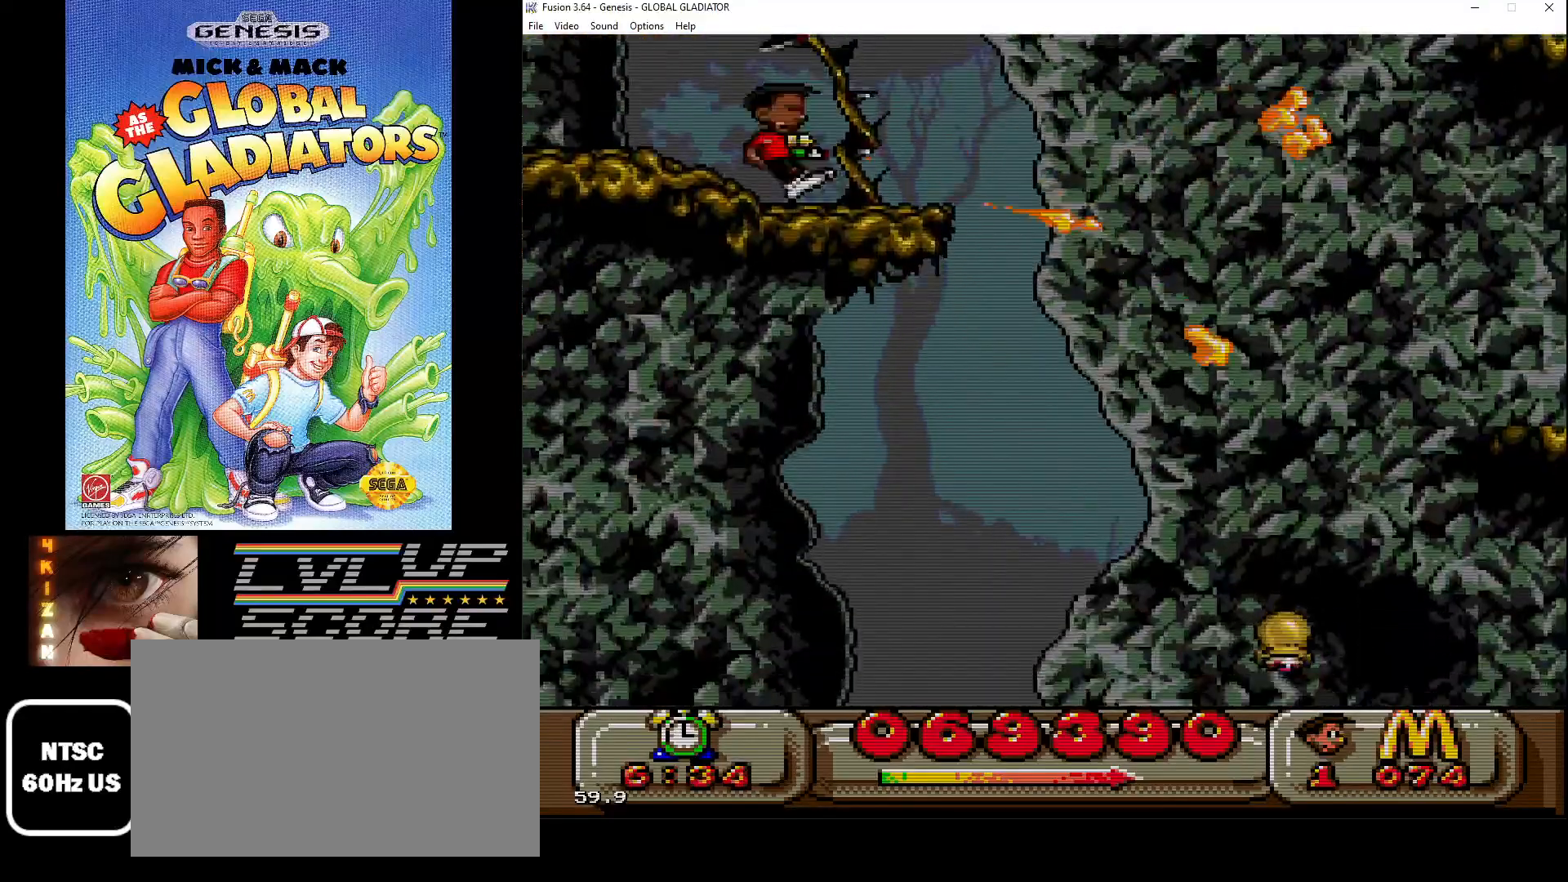
{"buttons": ["B", "DPAD_DOWN"], "events": [[50, "B", "up"], [117, "B", "down"], [217, "B", "up"], [300, "B", "down"], [367, "B", "up"], [467, "B", "down"]]}
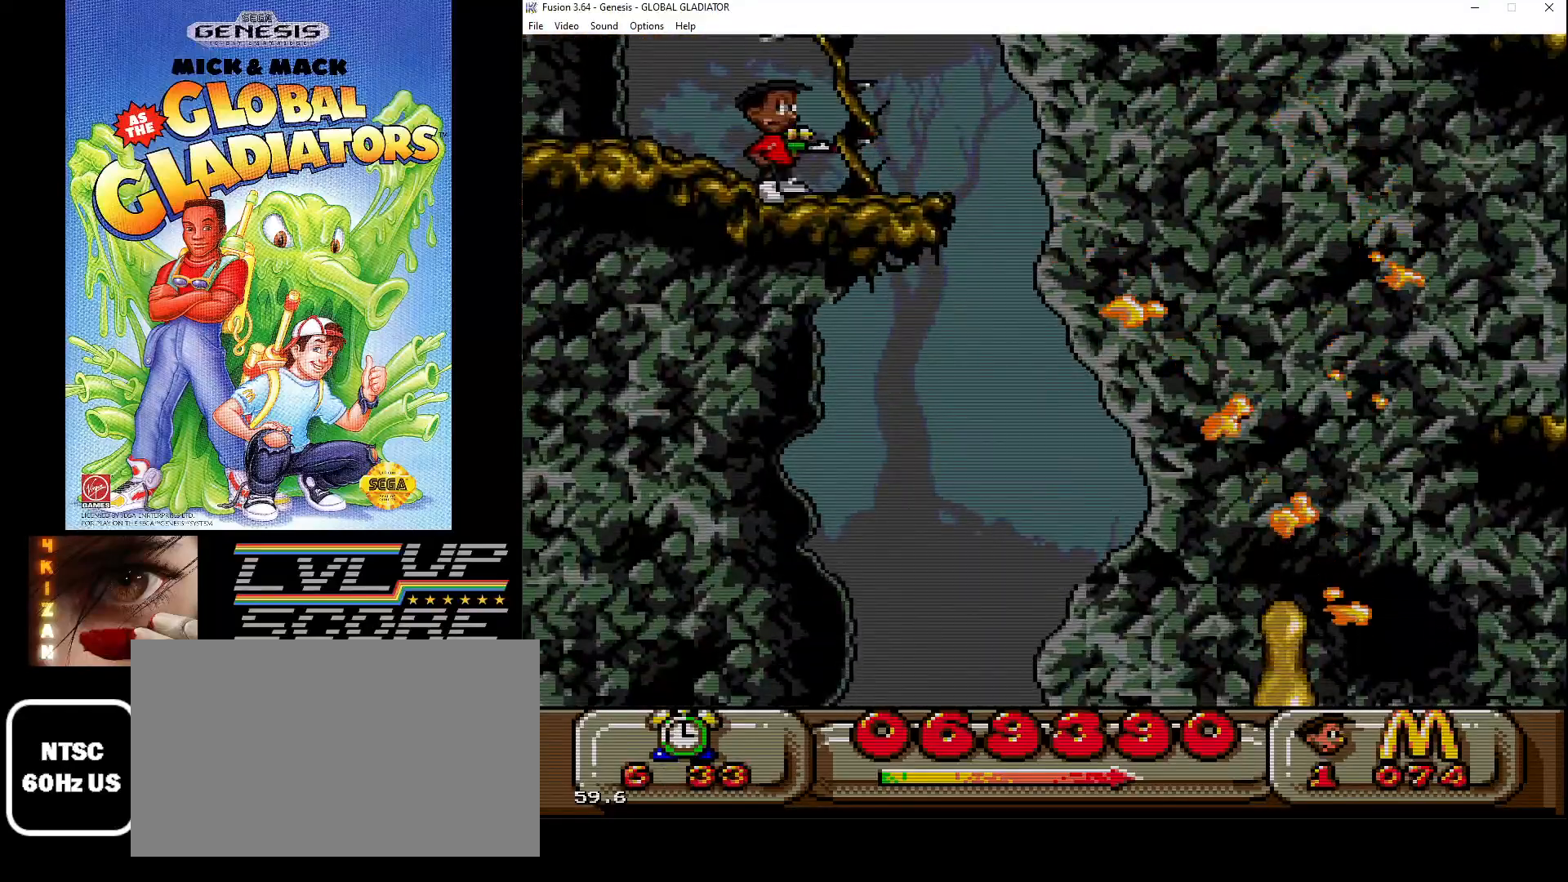
{"buttons": ["B", "DPAD_DOWN"], "events": [[33, "B", "up"], [467, "B", "down"]]}
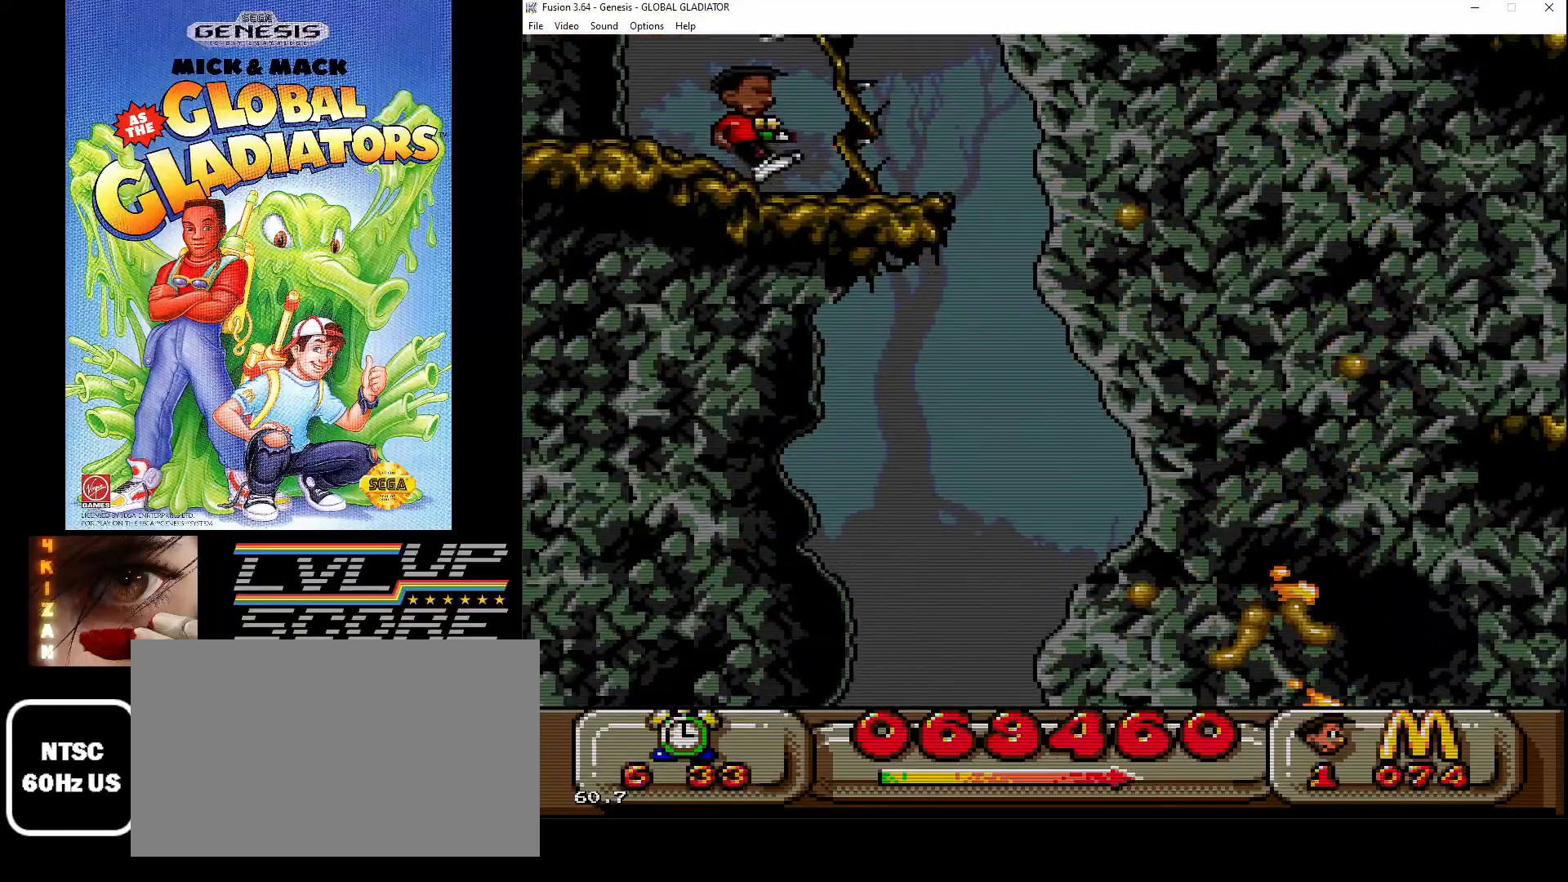
{"buttons": [], "events": [[50, "B", "up"], [283, "DPAD_DOWN", "up"]]}
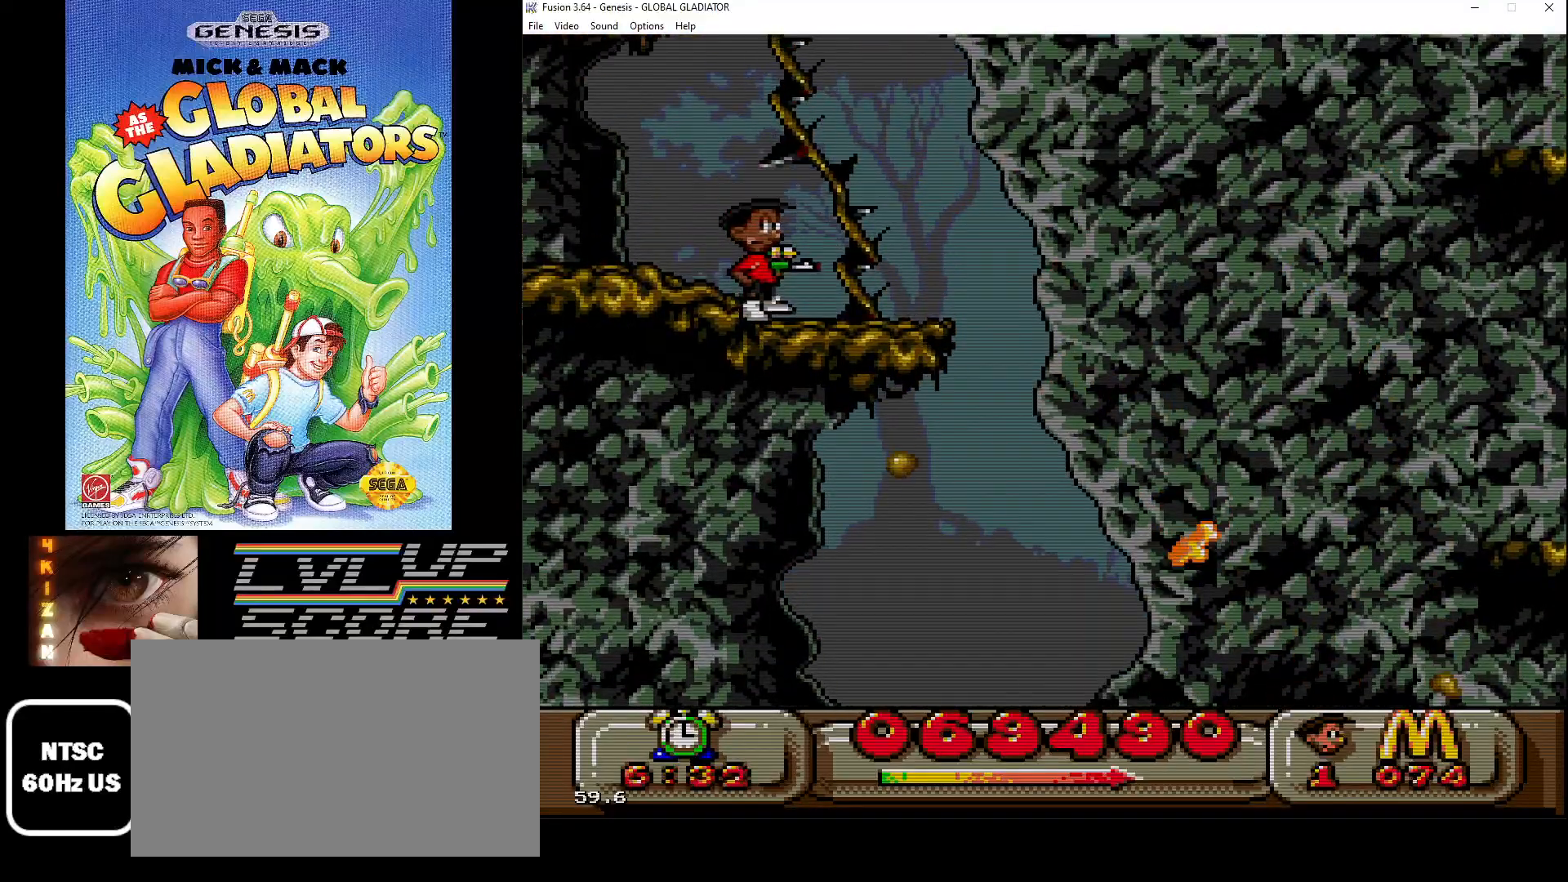
{"buttons": ["DPAD_LEFT"], "events": [[150, "DPAD_LEFT", "down"]]}
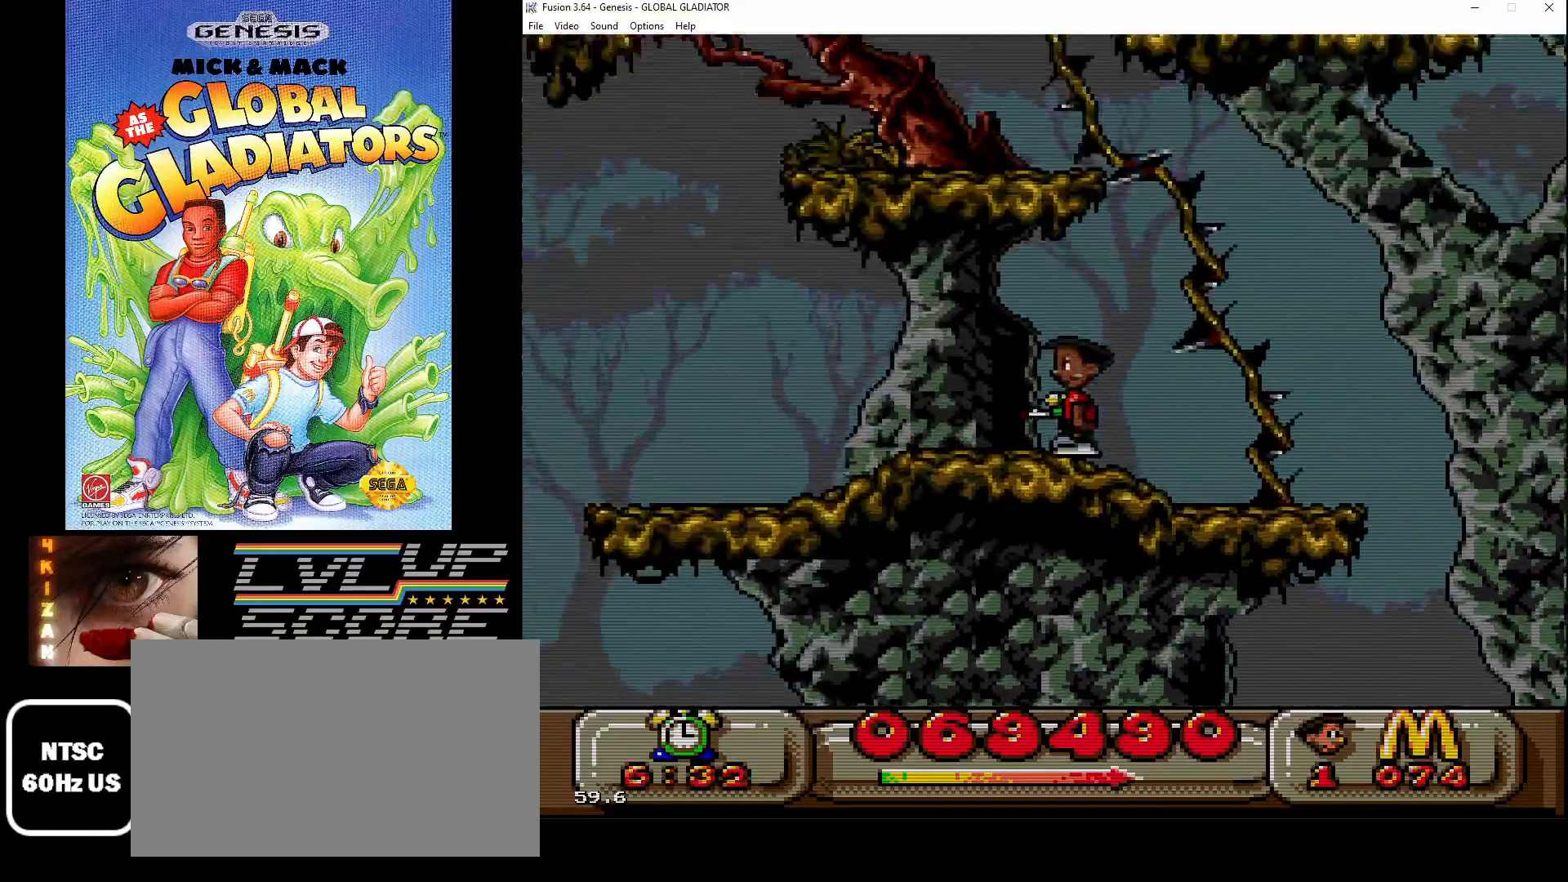
{"buttons": ["C"], "events": [[233, "DPAD_LEFT", "up"], [433, "C", "down"]]}
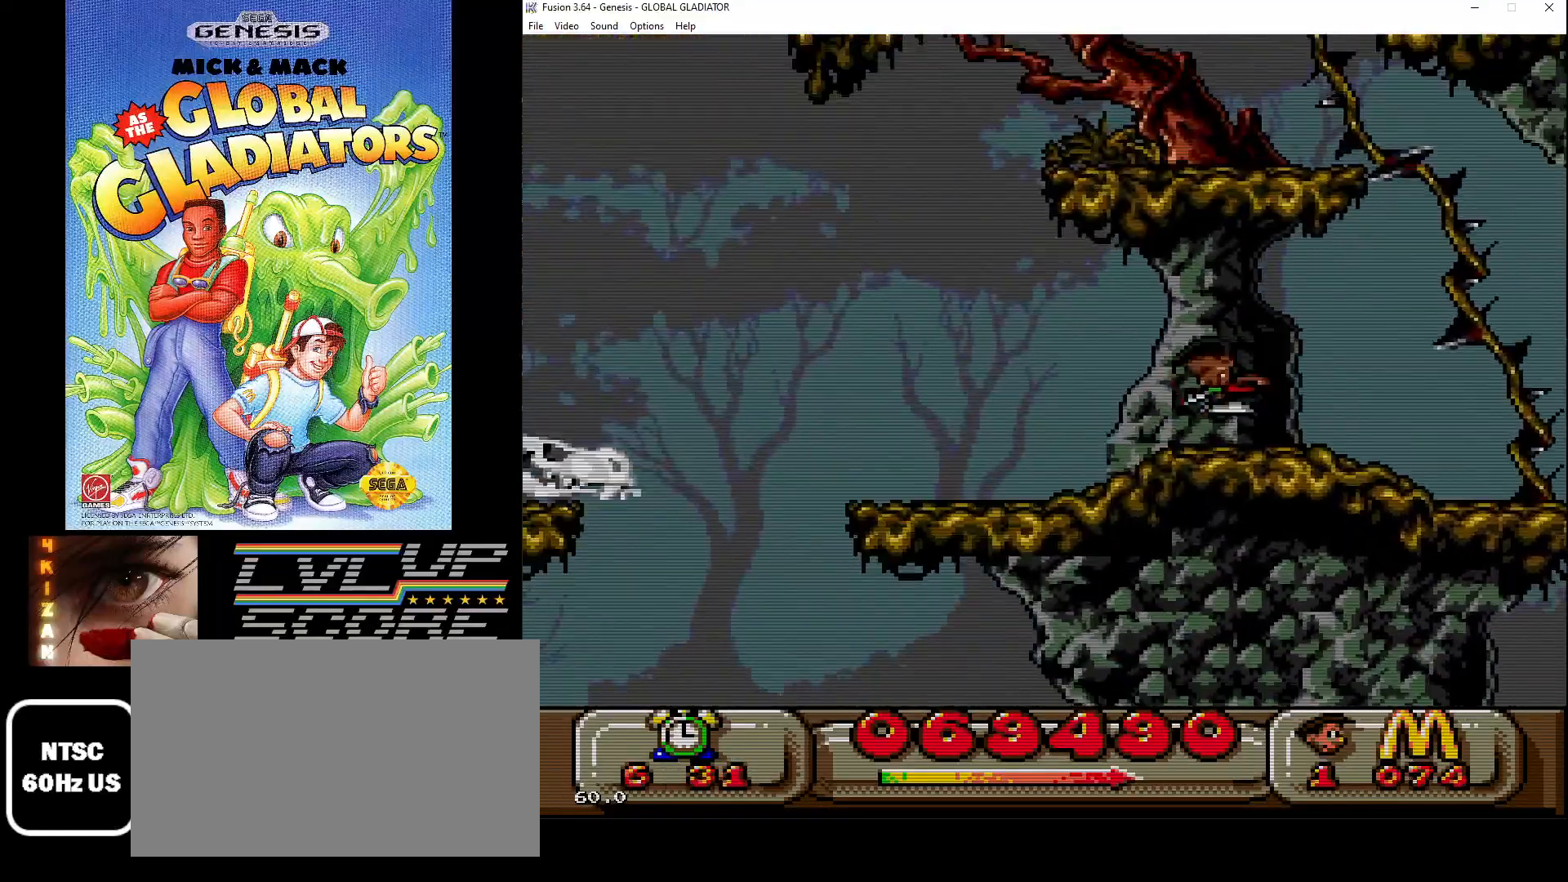
{"buttons": ["DPAD_RIGHT"], "events": [[267, "C", "up"], [467, "DPAD_RIGHT", "down"]]}
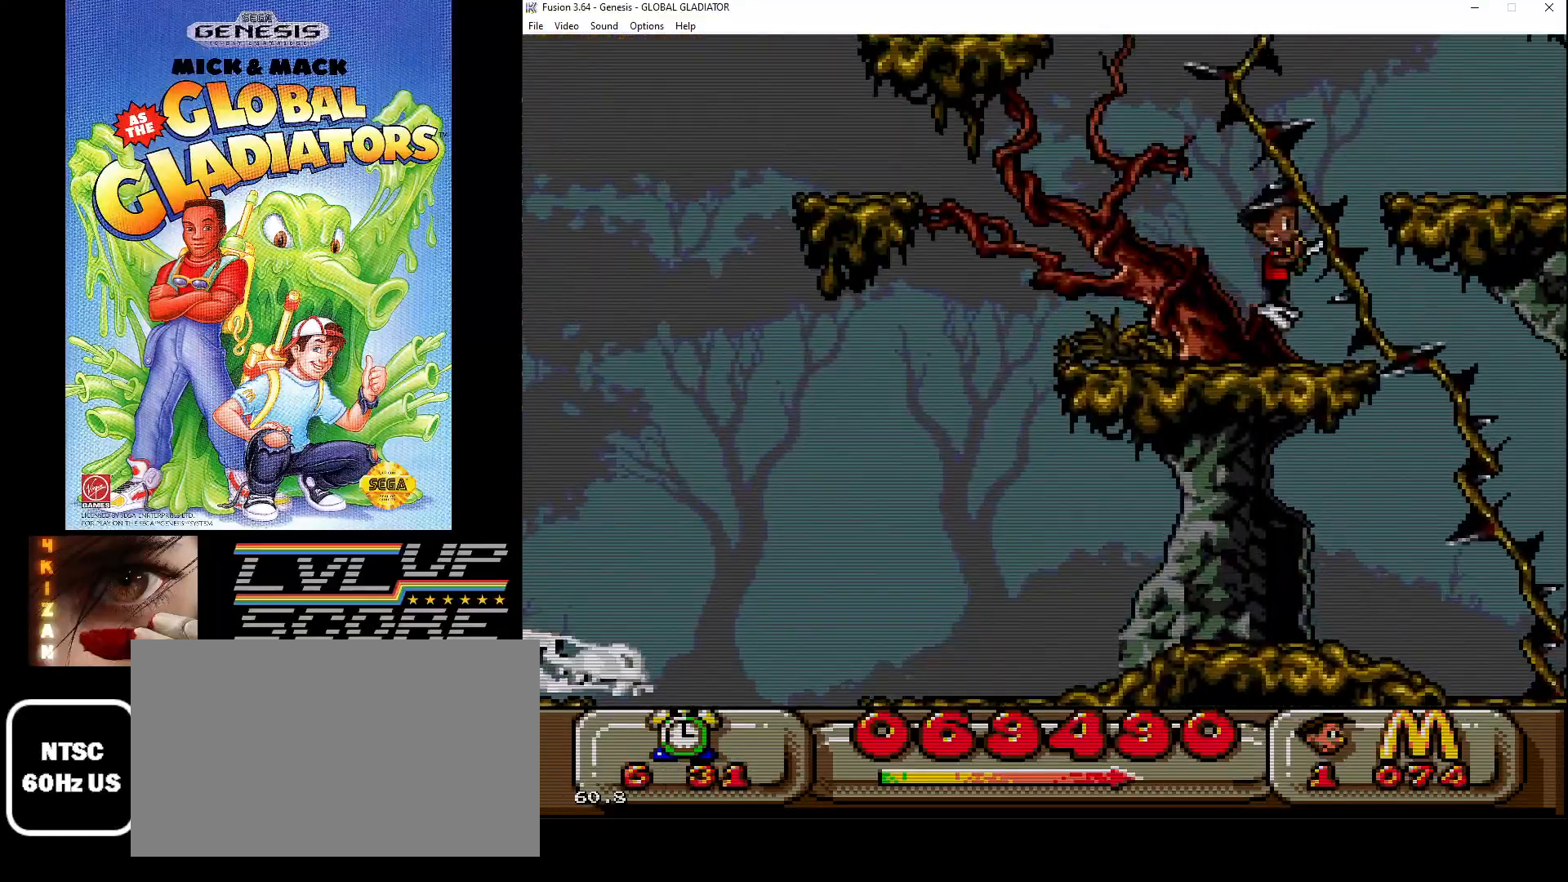
{"buttons": ["DPAD_RIGHT"], "events": [[100, "DPAD_RIGHT", "up"], [233, "C", "down"], [250, "DPAD_RIGHT", "down"], [500, "C", "up"]]}
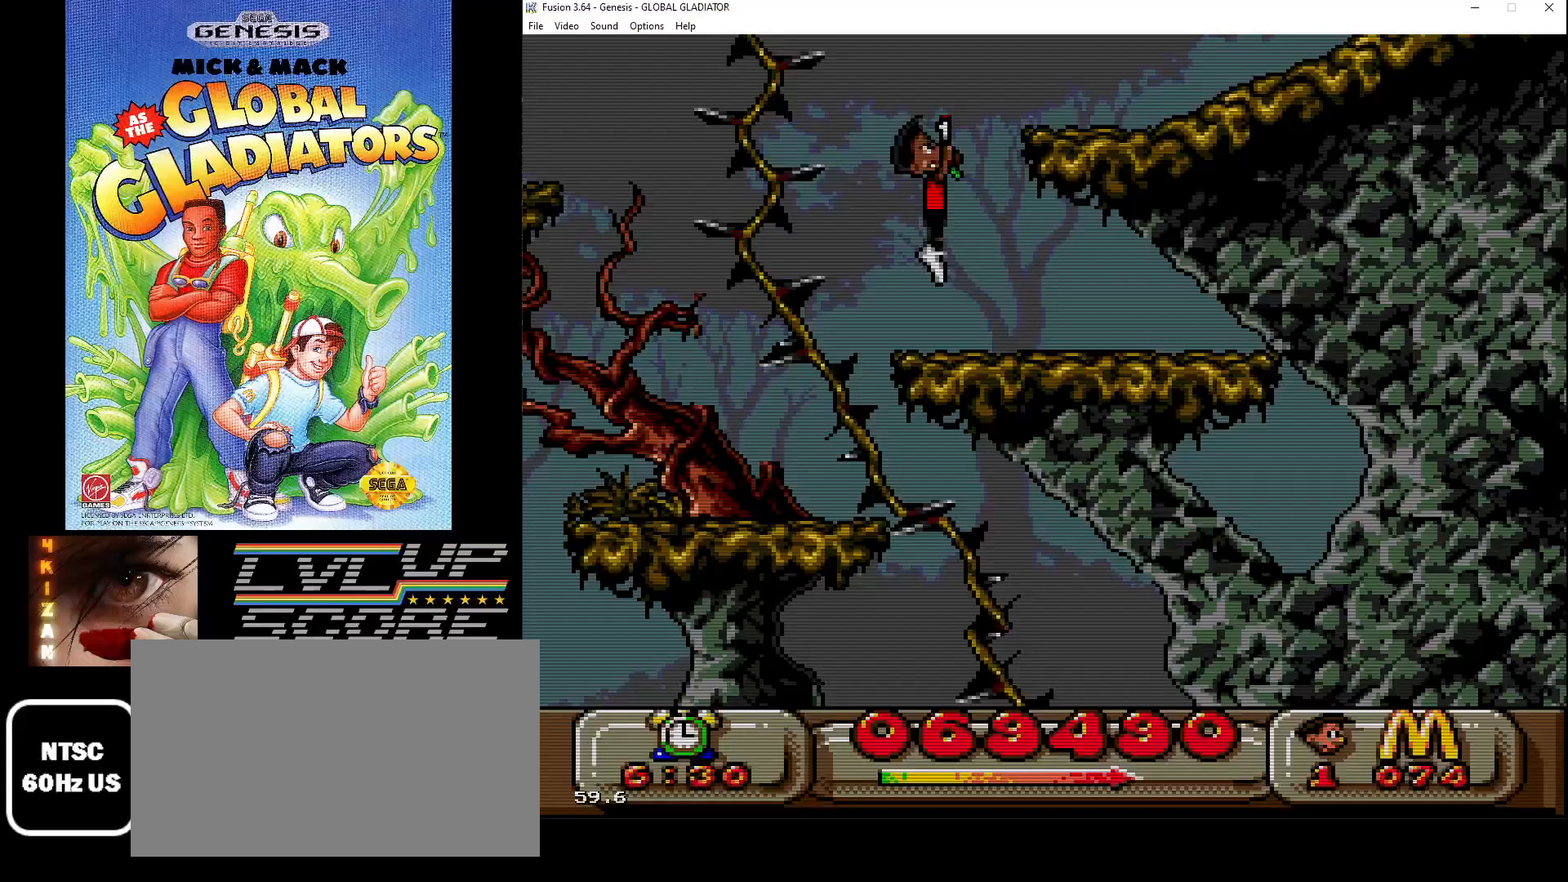
{"buttons": [], "events": [[150, "B", "down"], [233, "B", "up"], [317, "B", "down"], [433, "B", "up"], [500, "DPAD_RIGHT", "up"]]}
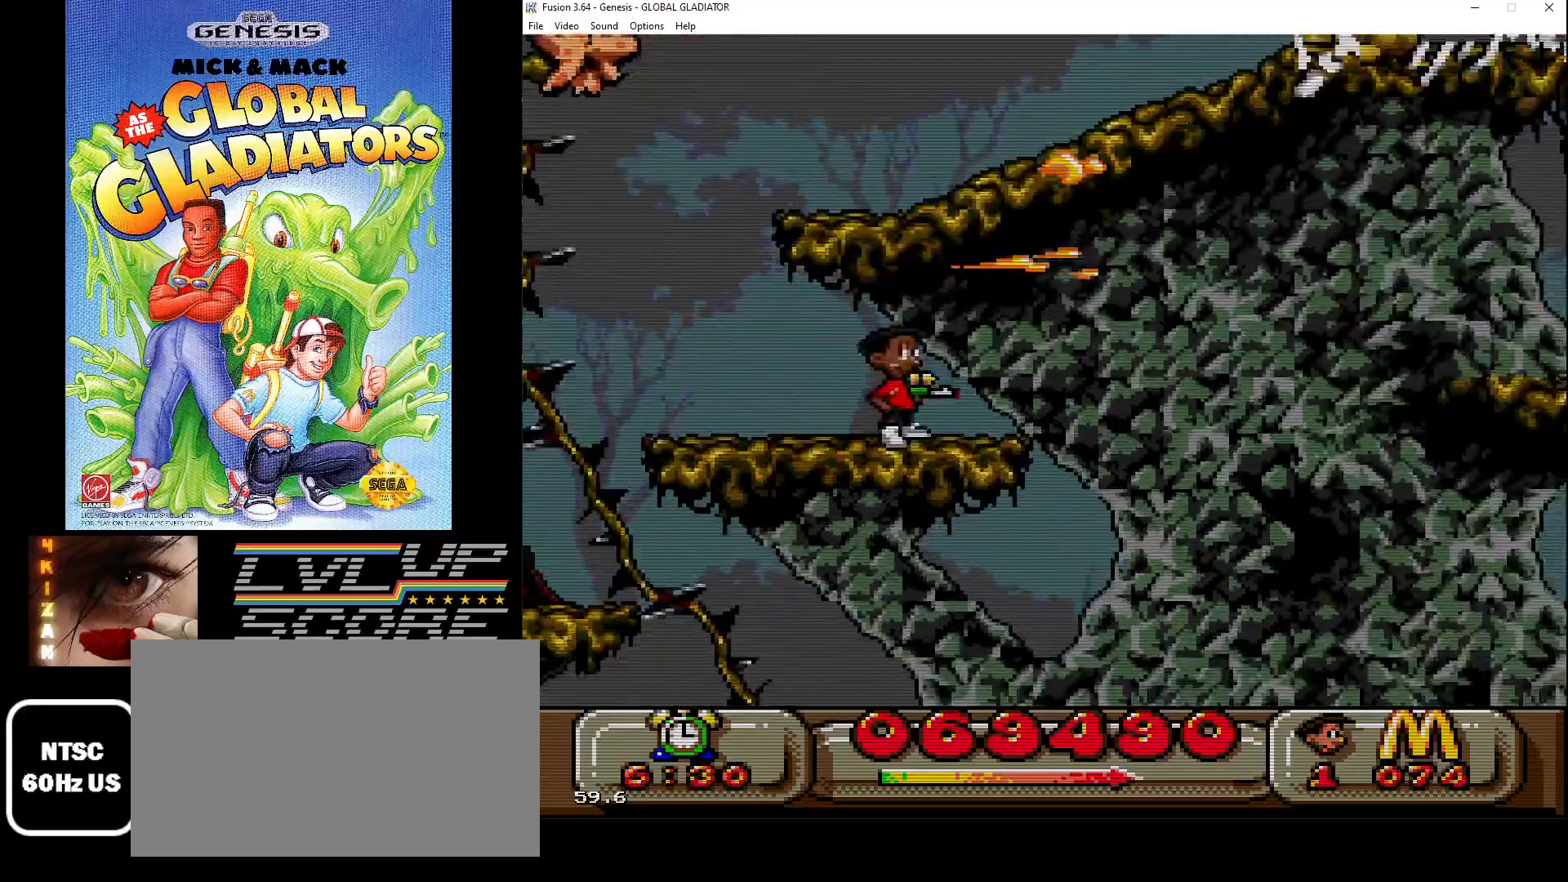
{"buttons": ["C", "DPAD_RIGHT"], "events": [[183, "C", "down"], [500, "DPAD_RIGHT", "down"]]}
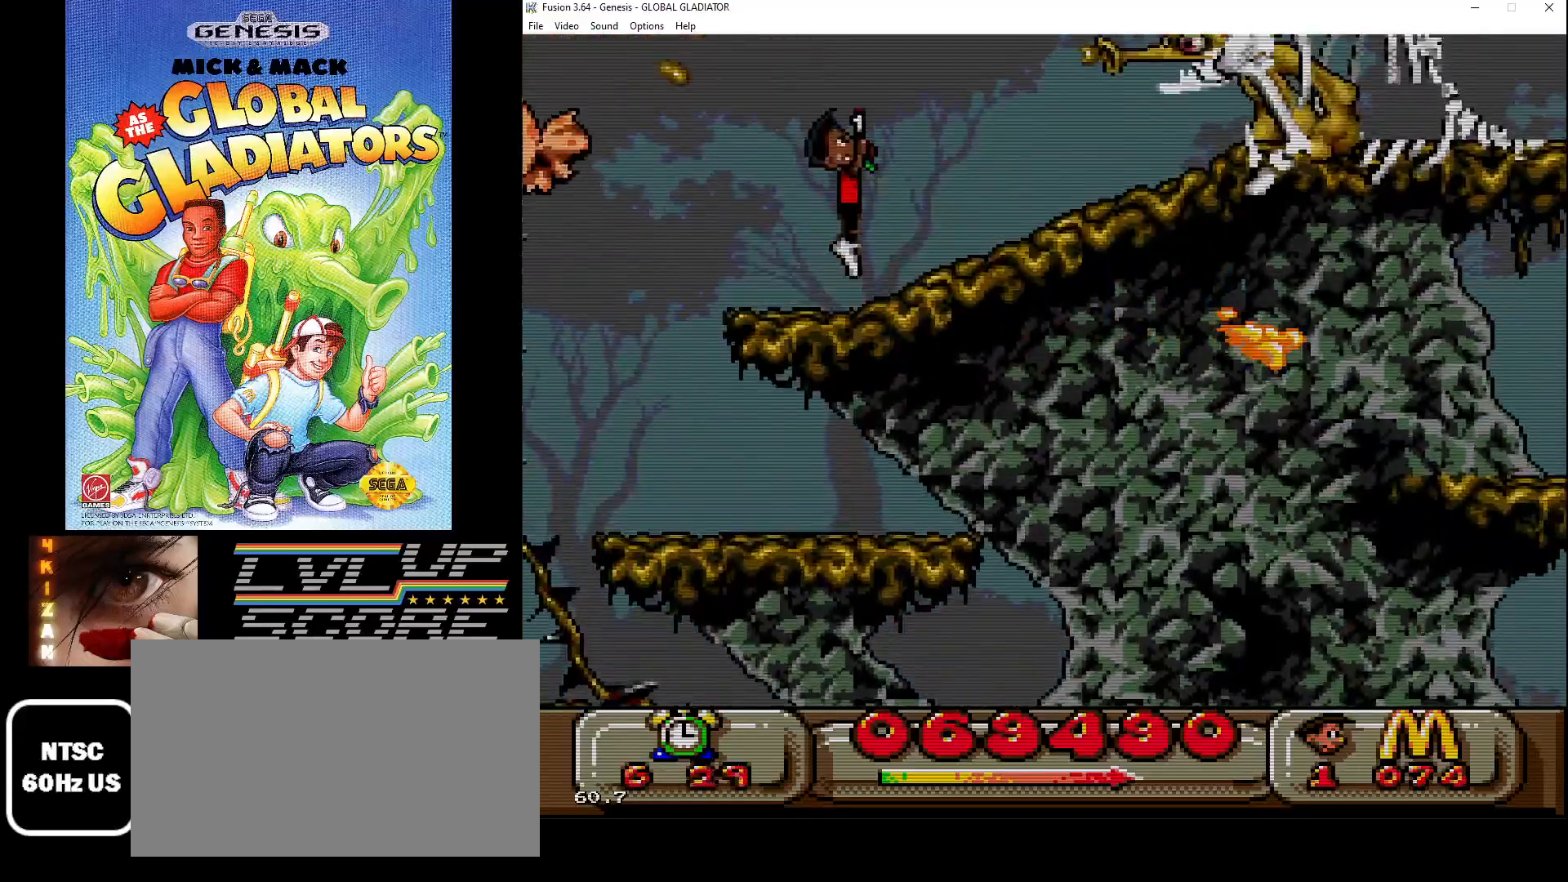
{"buttons": ["B", "DPAD_RIGHT"], "events": [[133, "C", "up"], [450, "B", "down"]]}
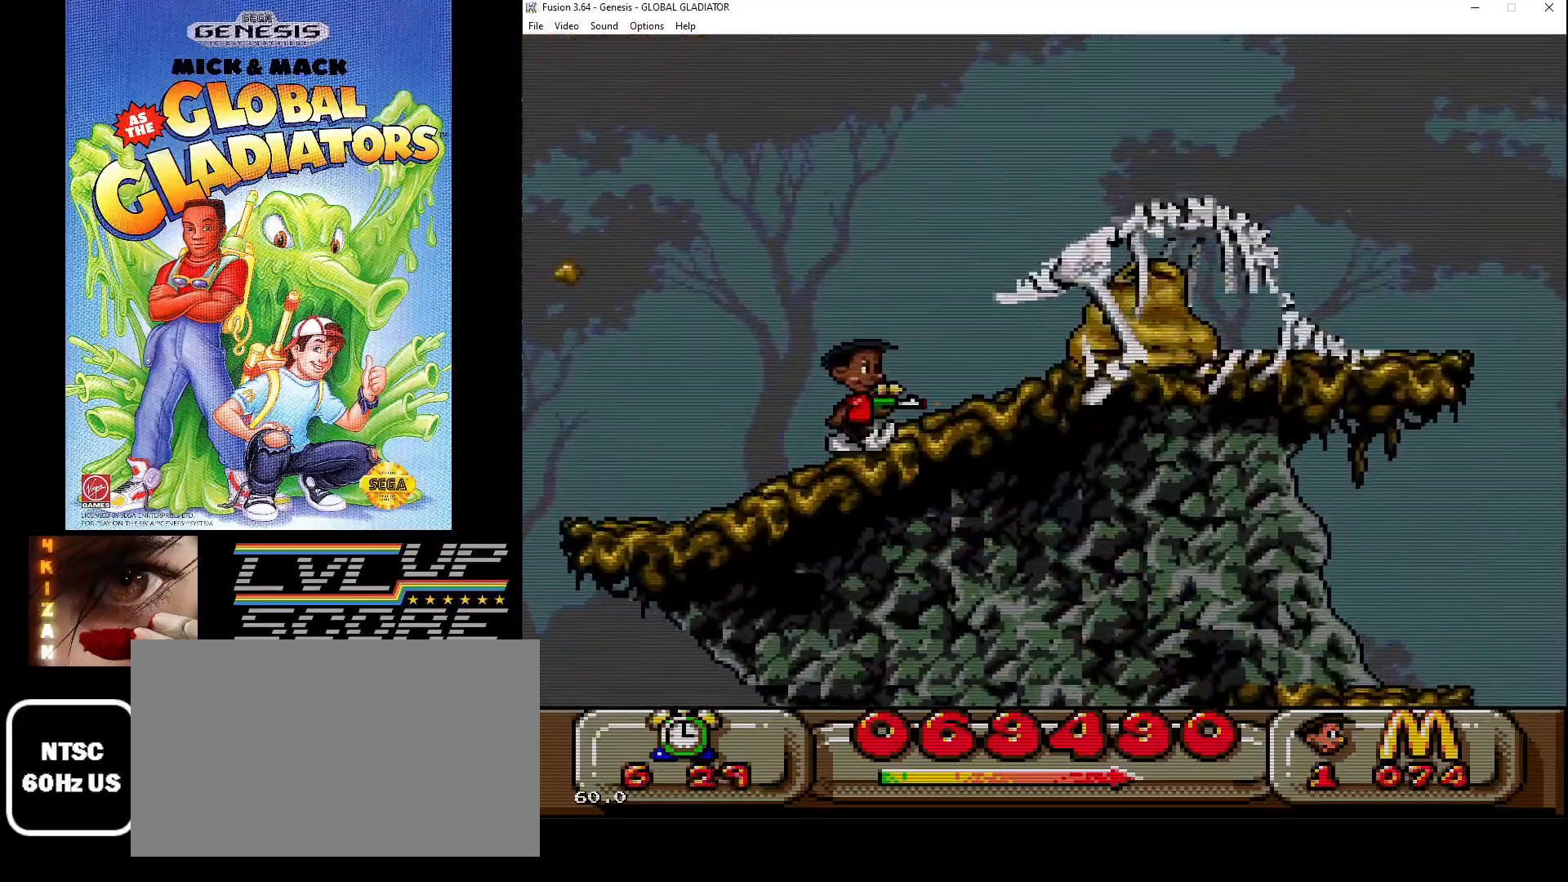
{"buttons": ["B", "DPAD_RIGHT"], "events": [[50, "B", "up"], [117, "B", "down"], [217, "B", "up"], [217, "DPAD_RIGHT", "up"], [267, "B", "down"], [367, "B", "up"], [400, "DPAD_RIGHT", "down"], [450, "B", "down"]]}
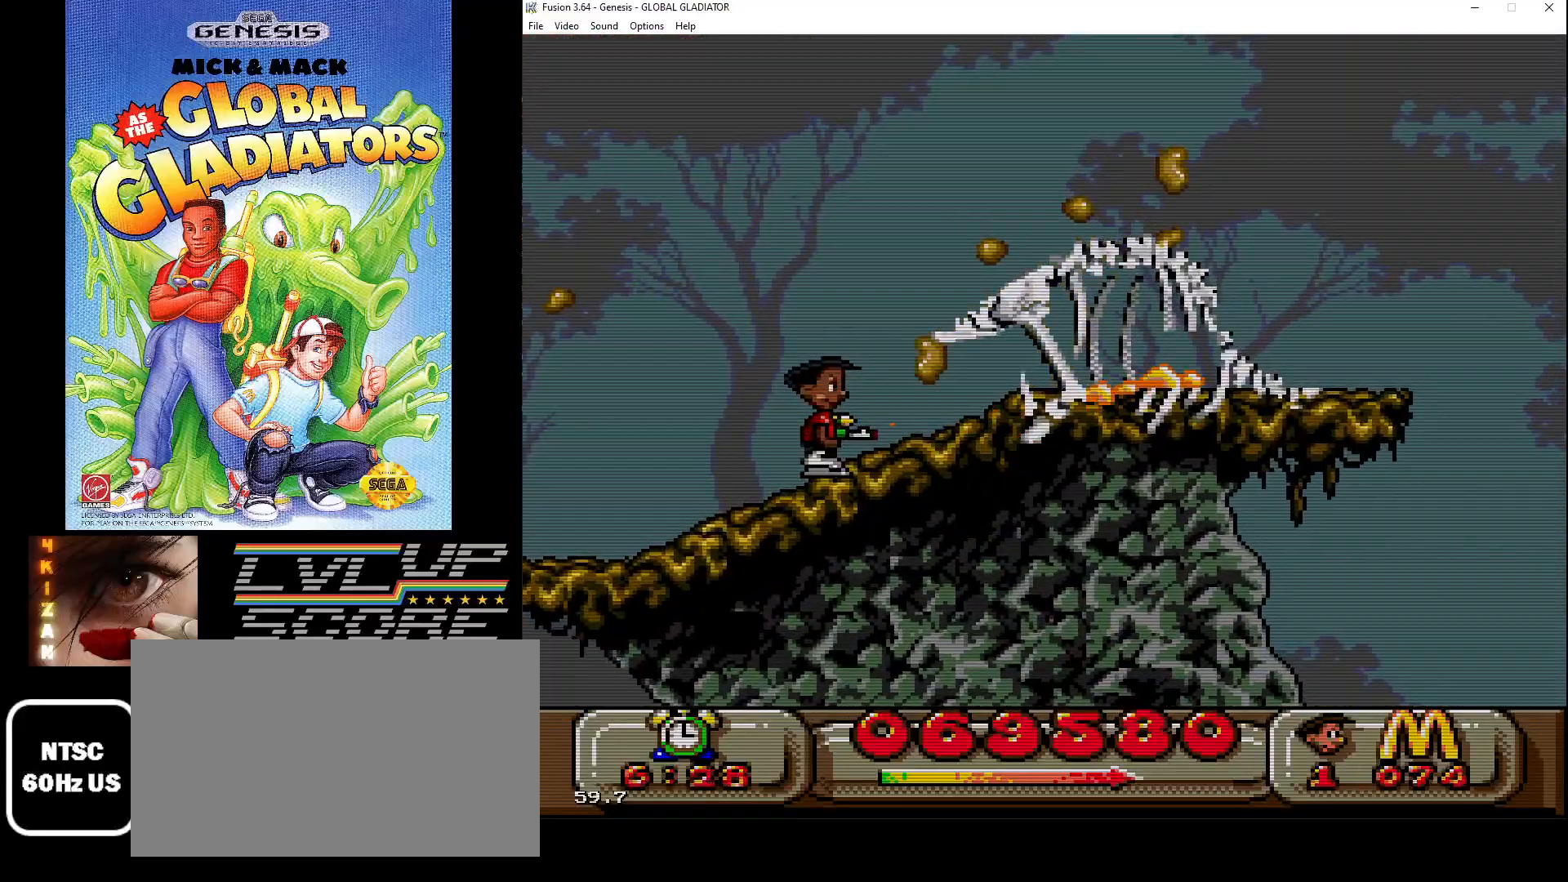
{"buttons": ["C", "DPAD_RIGHT"], "events": [[33, "B", "up"], [217, "C", "down"]]}
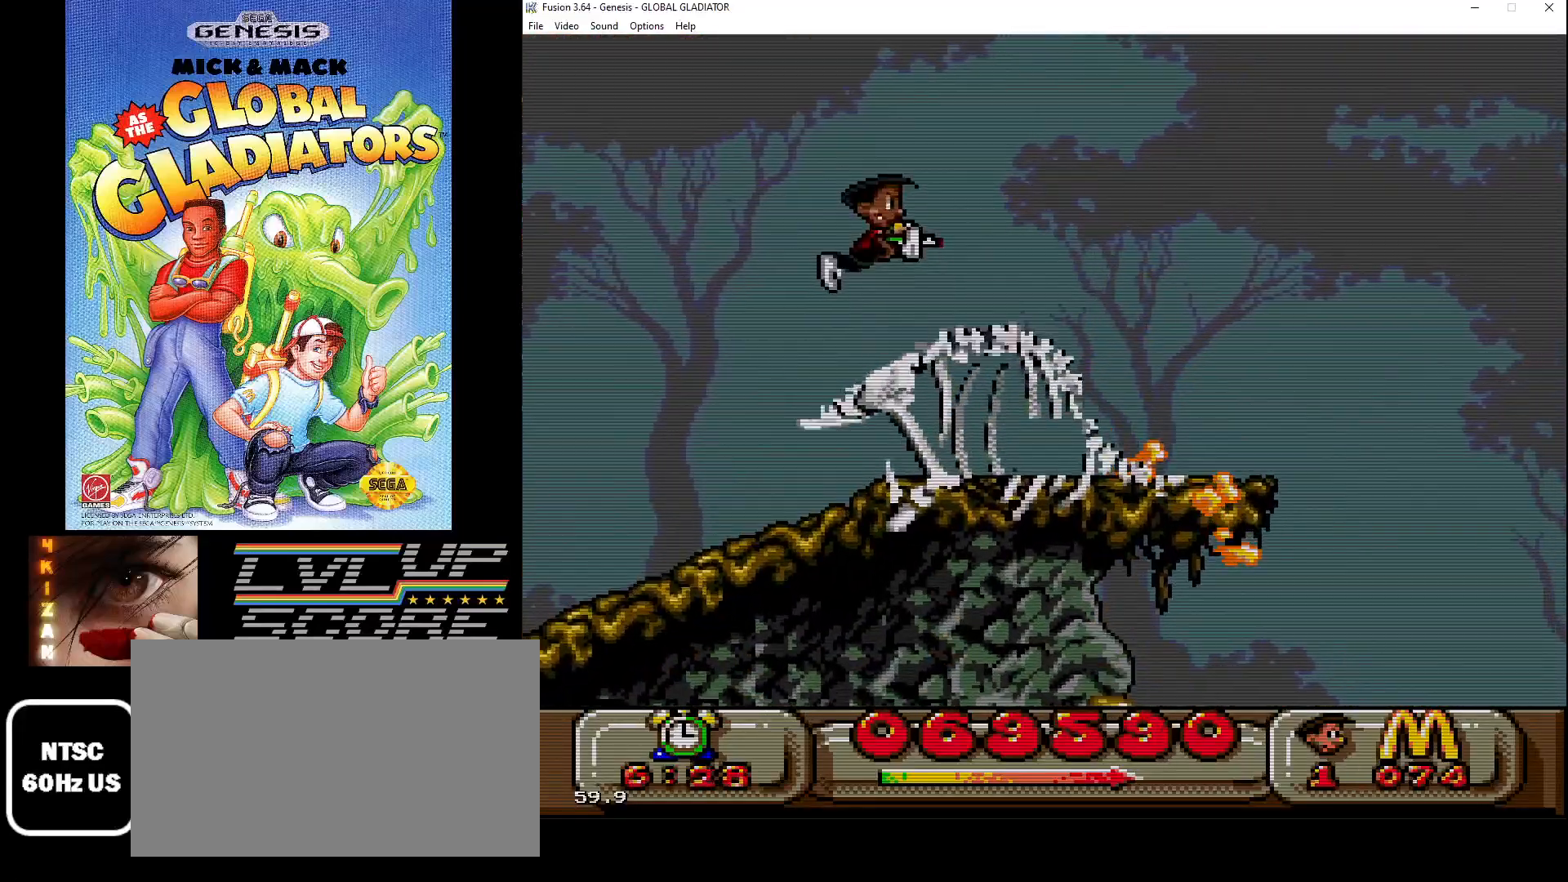
{"buttons": ["DPAD_RIGHT"], "events": [[333, "C", "up"]]}
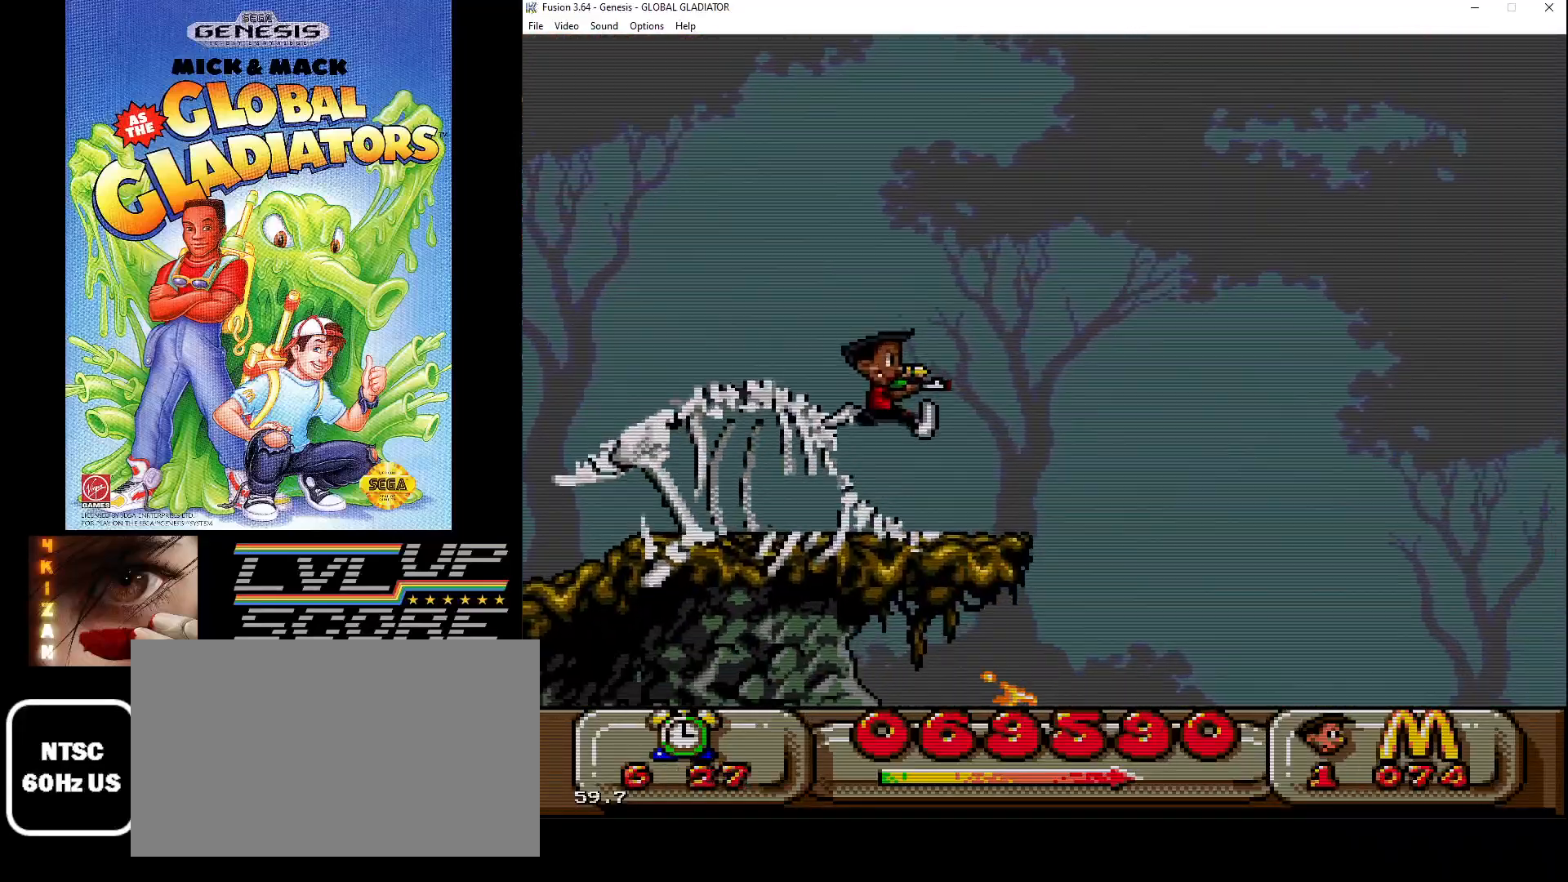
{"buttons": ["DPAD_RIGHT"], "events": [[133, "DPAD_RIGHT", "up"], [433, "DPAD_RIGHT", "down"]]}
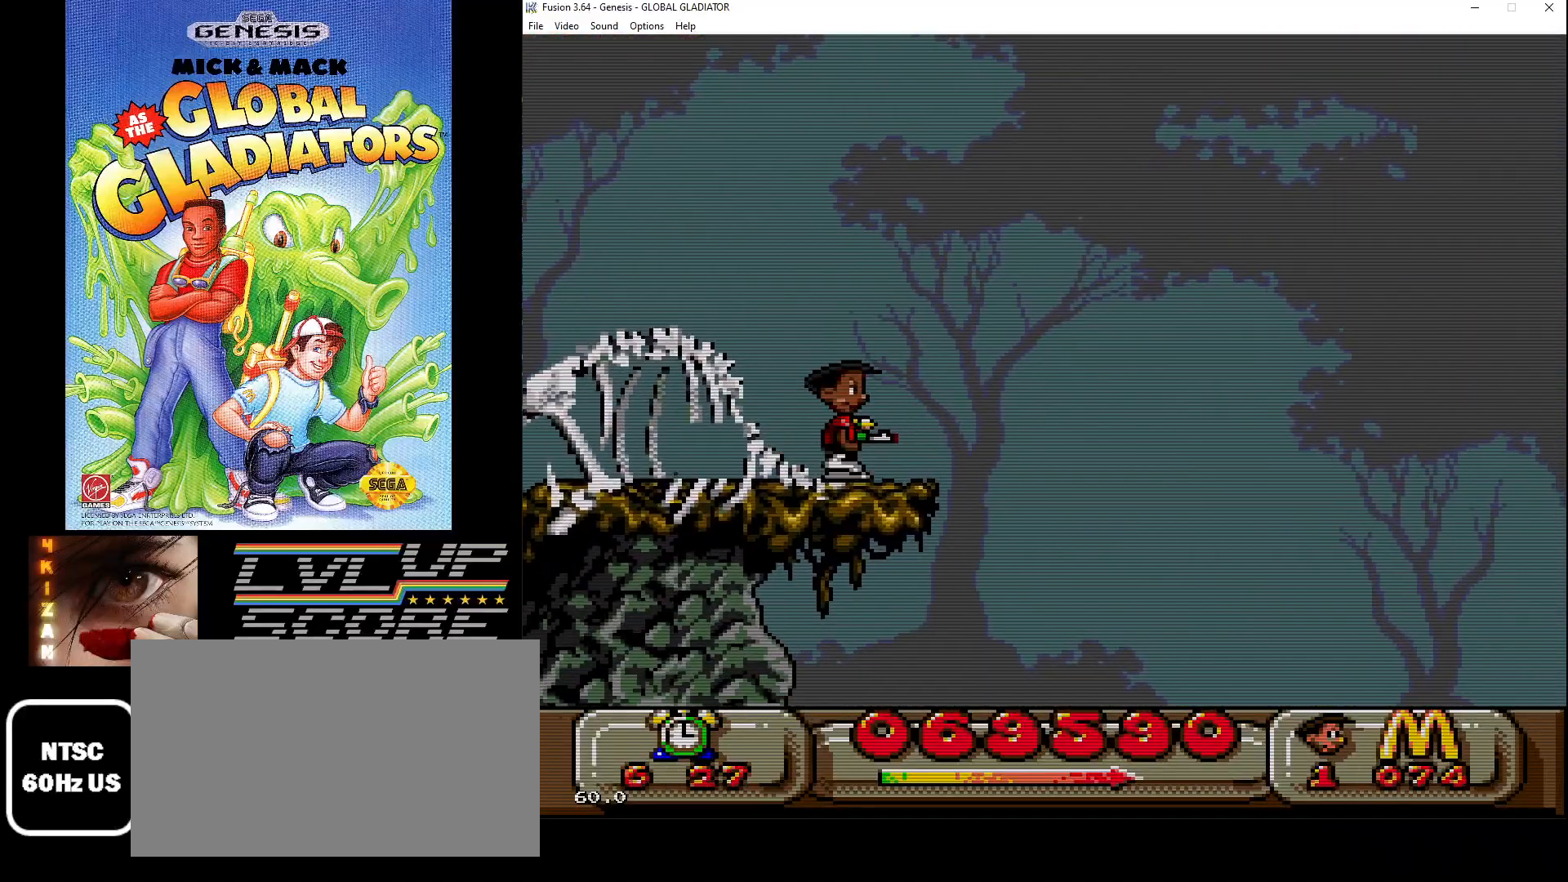
{"buttons": ["DPAD_DOWN"], "events": [[67, "DPAD_RIGHT", "up"], [250, "DPAD_DOWN", "down"]]}
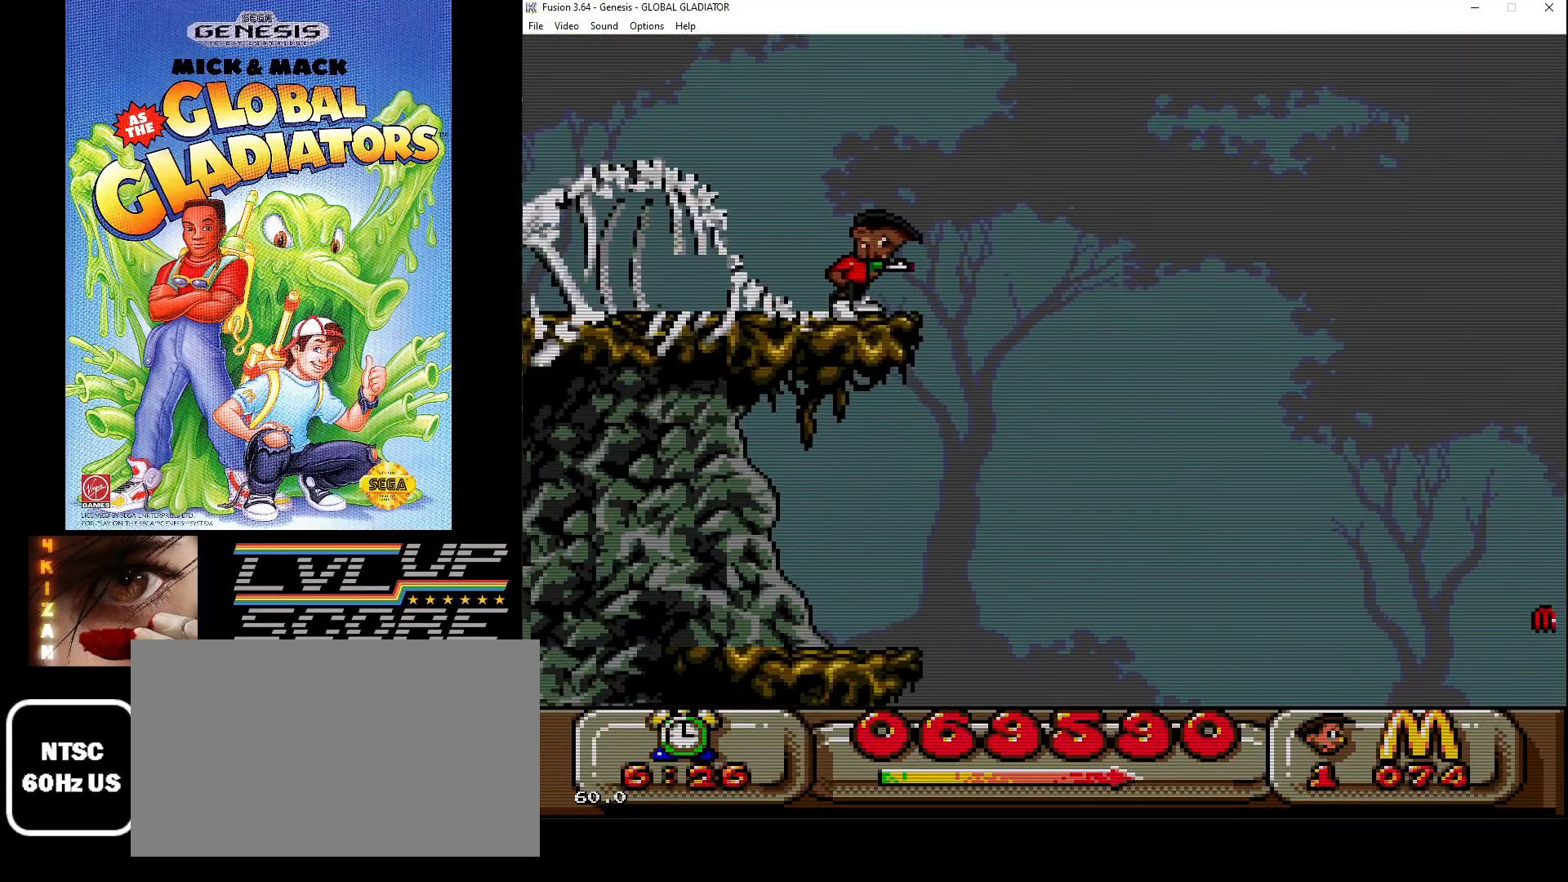
{"buttons": ["DPAD_RIGHT"], "events": [[250, "DPAD_RIGHT", "down"], [367, "DPAD_DOWN", "up"]]}
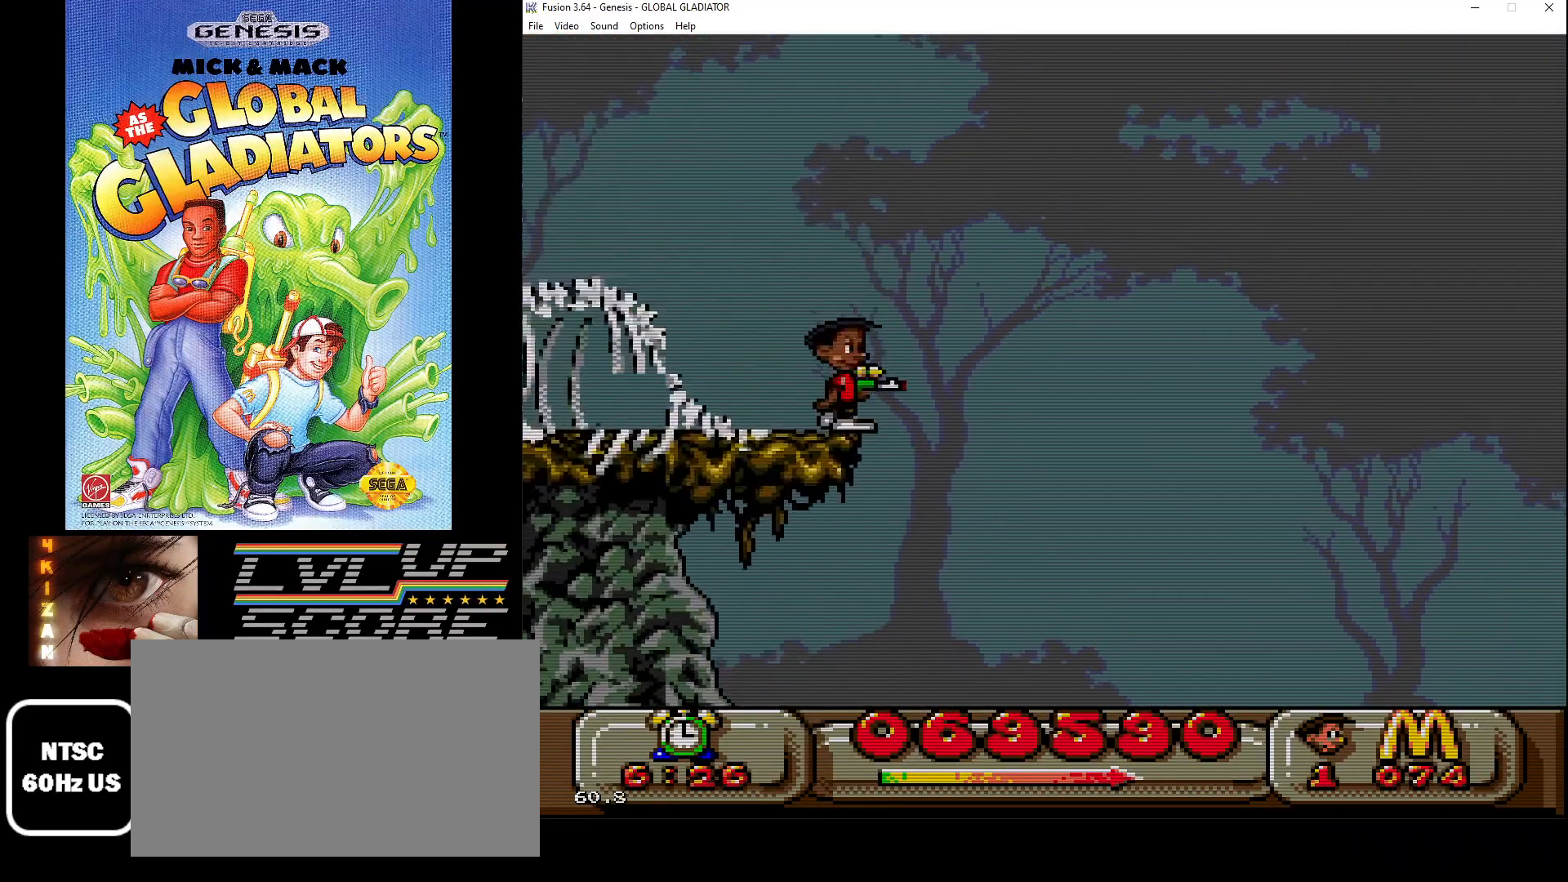
{"buttons": ["DPAD_LEFT"], "events": [[117, "DPAD_UP", "down"], [150, "DPAD_RIGHT", "up"], [167, "DPAD_LEFT", "down"], [167, "DPAD_UP", "up"]]}
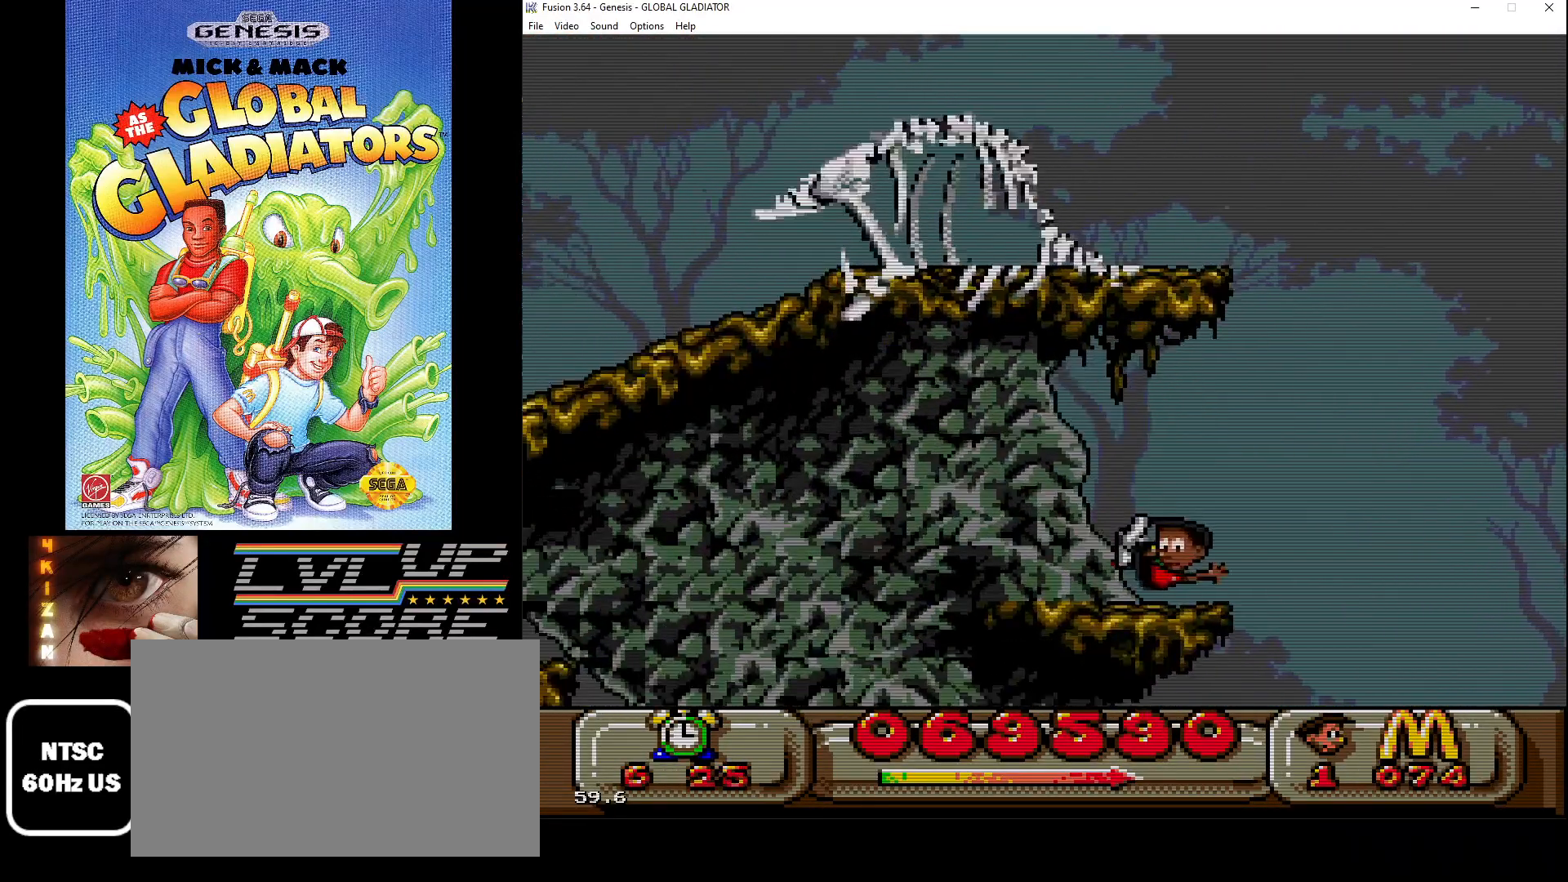
{"buttons": ["DPAD_DOWN"], "events": [[50, "DPAD_LEFT", "up"], [167, "DPAD_DOWN", "down"]]}
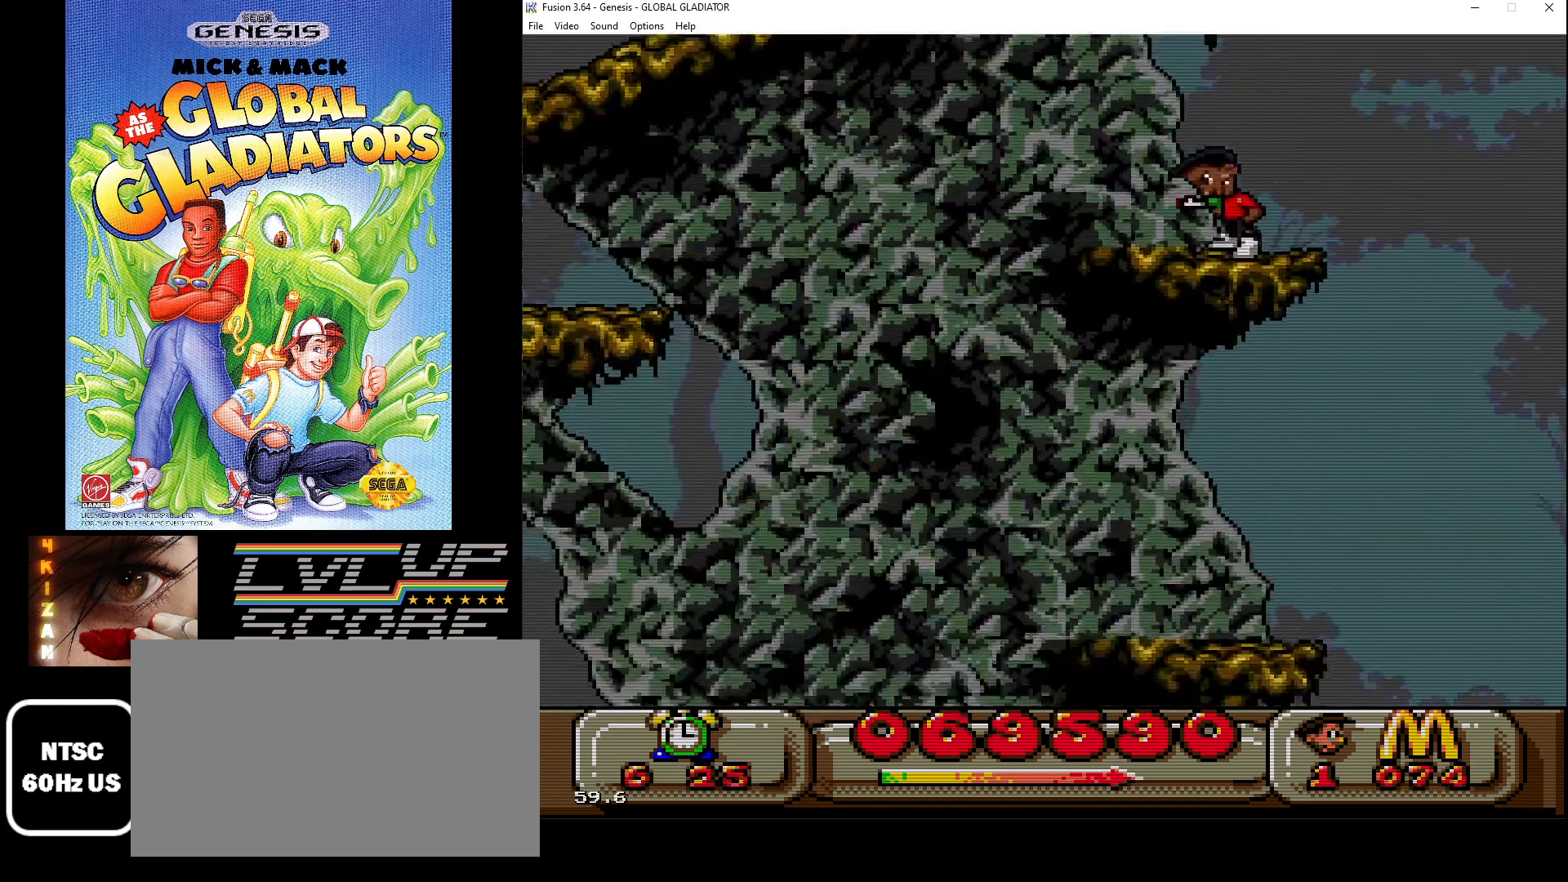
{"buttons": [], "events": [[500, "DPAD_DOWN", "up"]]}
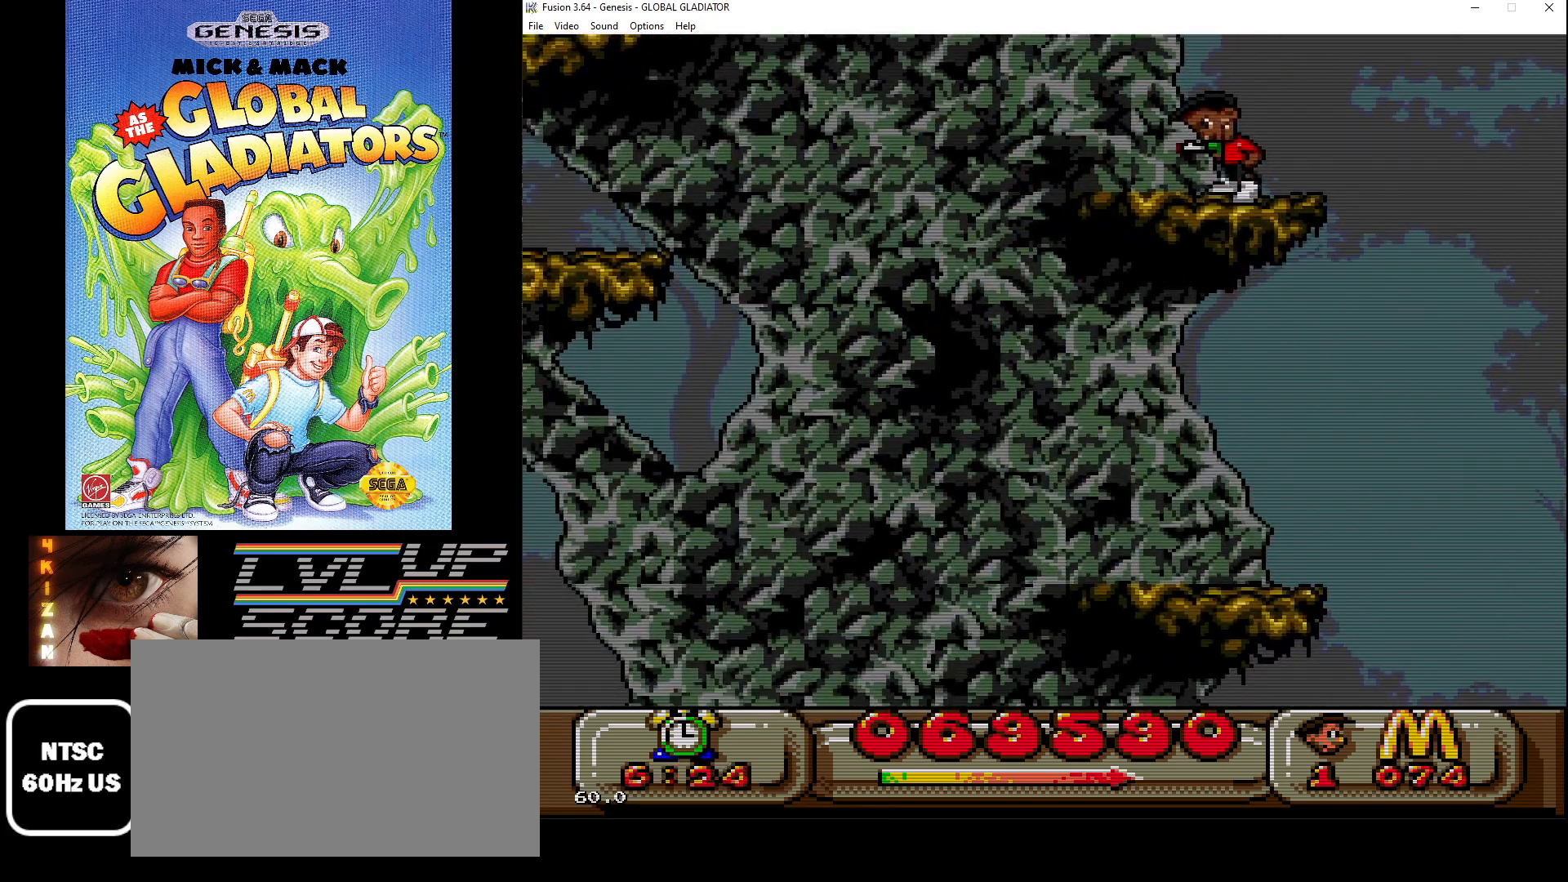
{"buttons": ["DPAD_UP"], "events": [[183, "DPAD_RIGHT", "down"], [500, "DPAD_RIGHT", "up"], [500, "DPAD_UP", "down"]]}
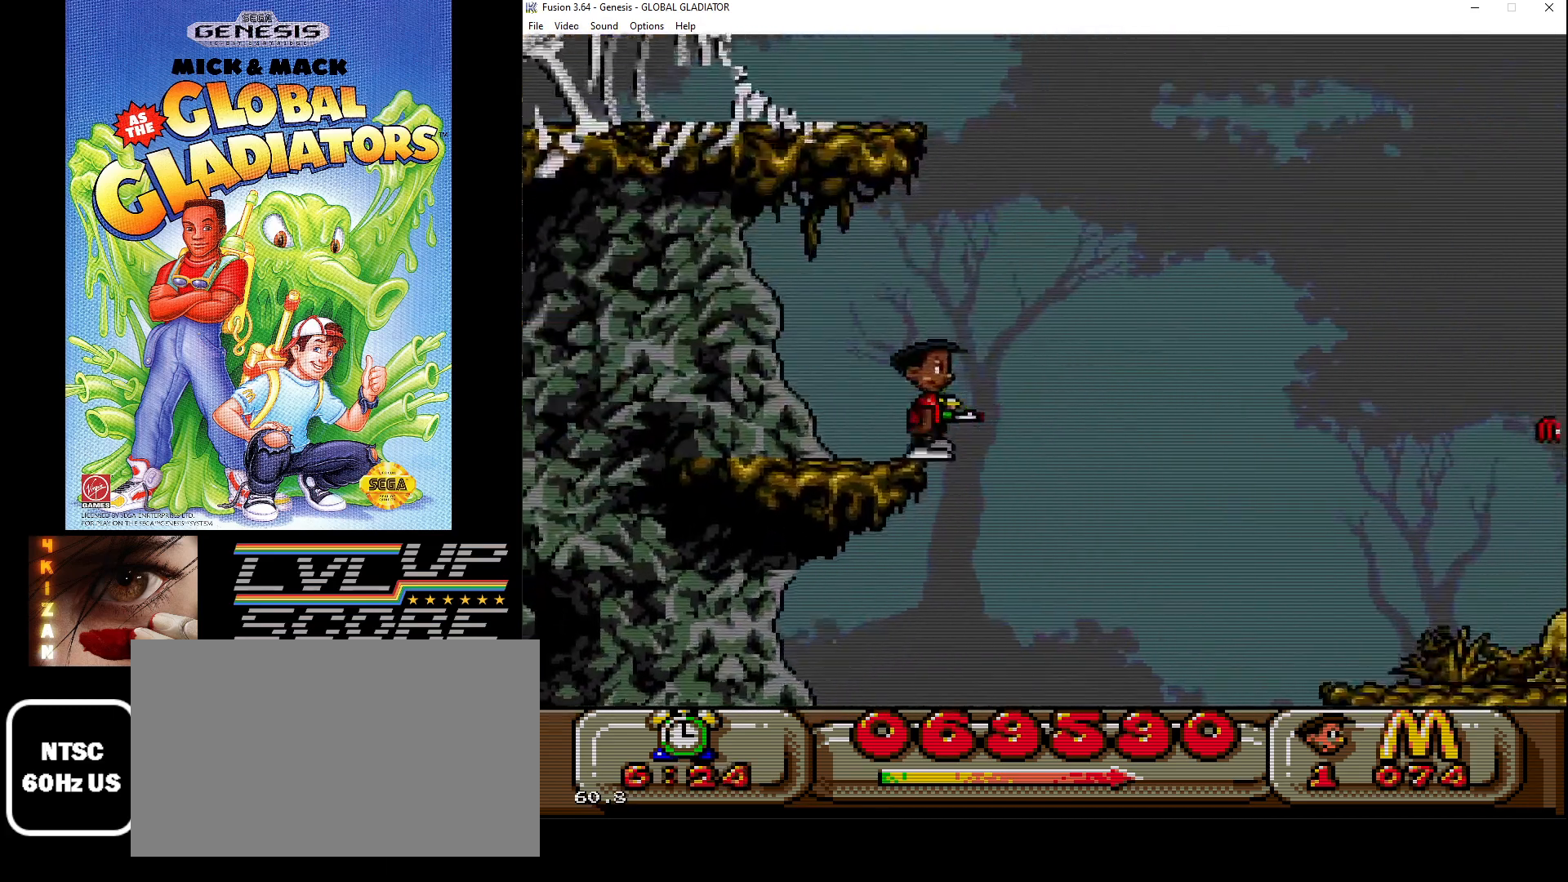
{"buttons": ["DPAD_RIGHT"], "events": [[17, "DPAD_LEFT", "down"], [17, "DPAD_UP", "up"], [317, "DPAD_LEFT", "up"], [467, "DPAD_RIGHT", "down"]]}
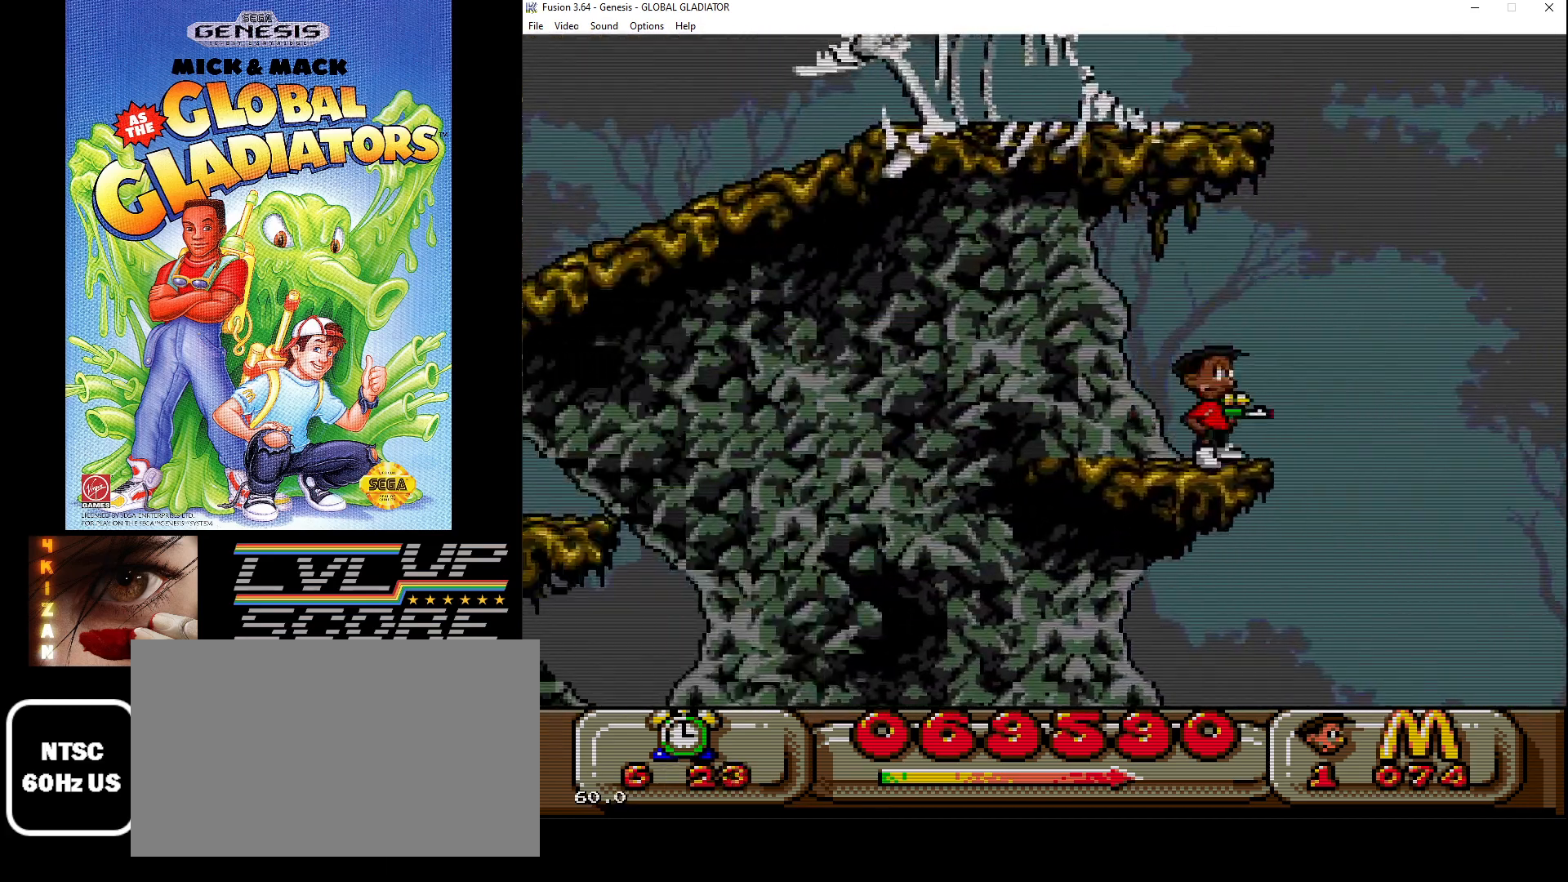
{"buttons": ["DPAD_LEFT"], "events": [[300, "DPAD_UP", "down"], [317, "DPAD_RIGHT", "up"], [333, "DPAD_LEFT", "down"], [350, "DPAD_UP", "up"]]}
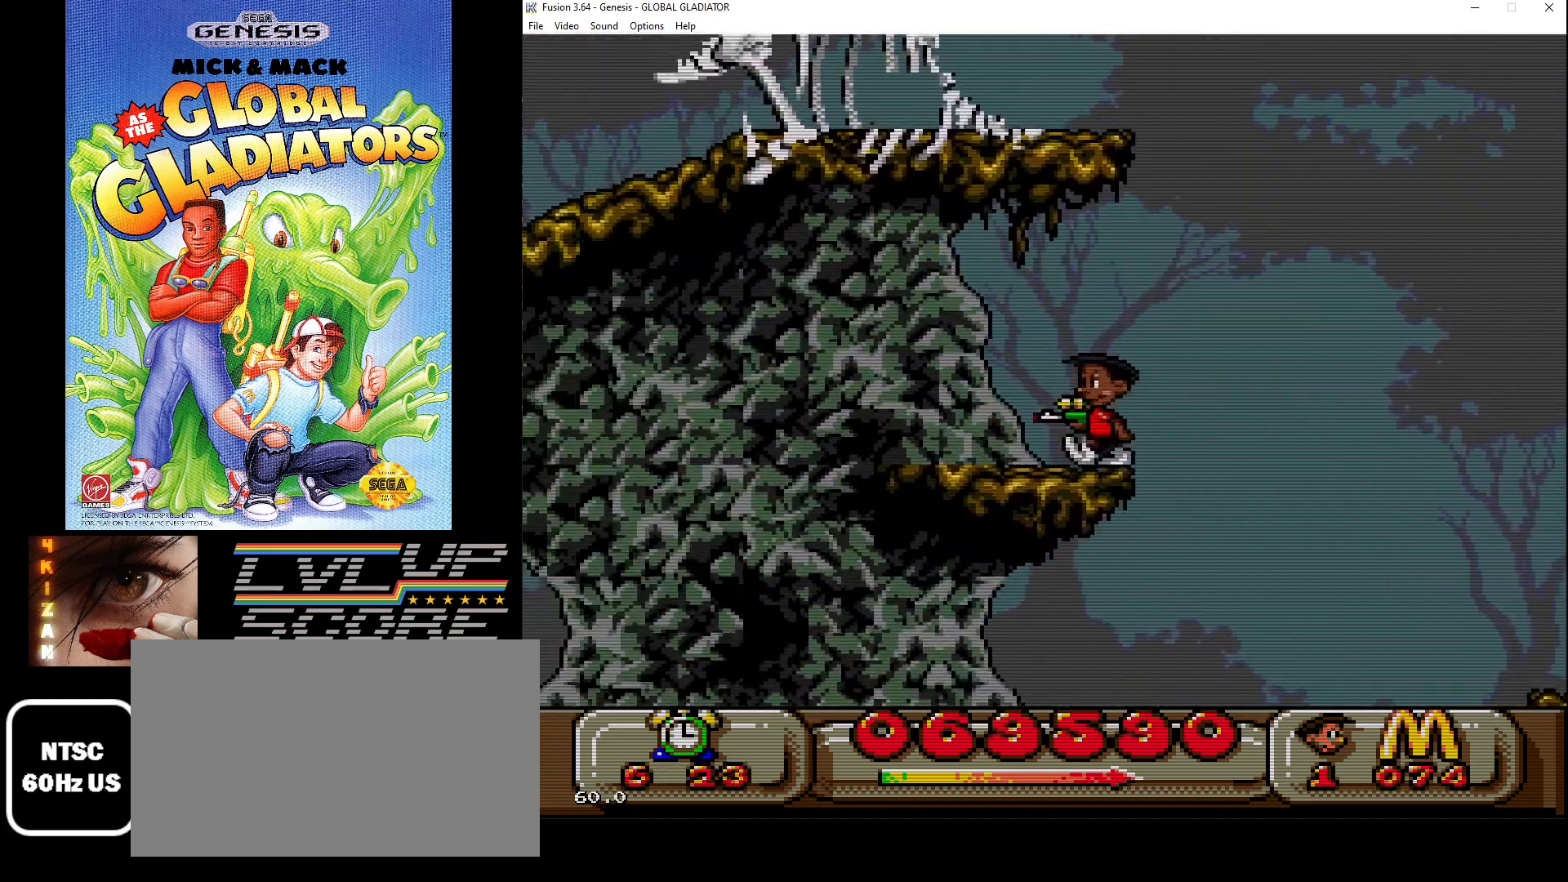
{"buttons": ["DPAD_RIGHT"], "events": [[150, "DPAD_LEFT", "up"], [283, "DPAD_RIGHT", "down"]]}
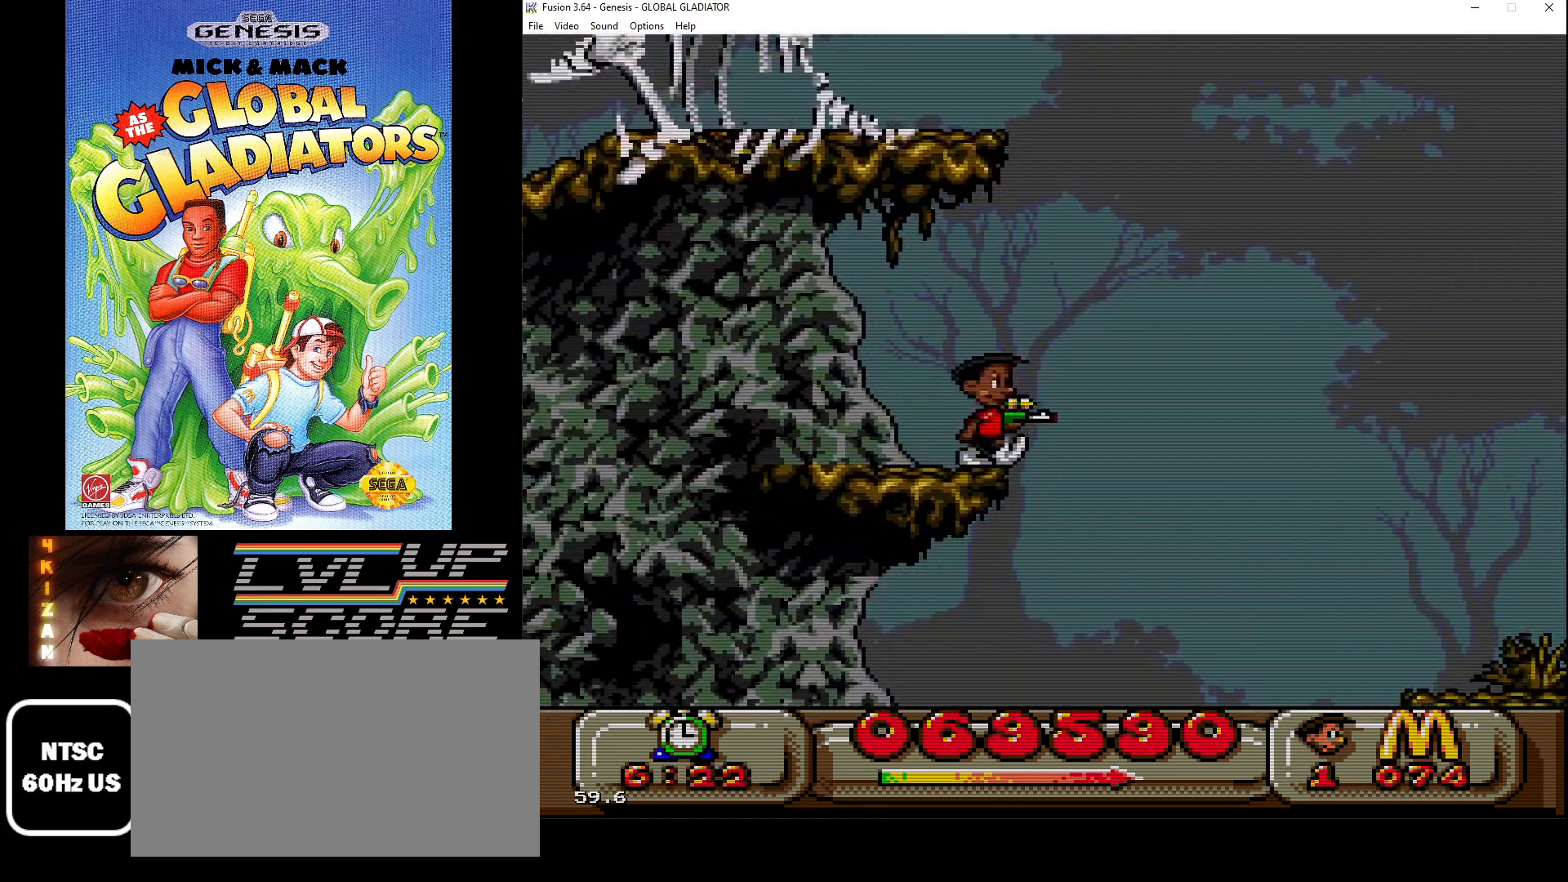
{"buttons": ["DPAD_LEFT"], "events": [[133, "DPAD_UP", "down"], [167, "DPAD_RIGHT", "up"], [183, "DPAD_LEFT", "down"], [200, "DPAD_UP", "up"]]}
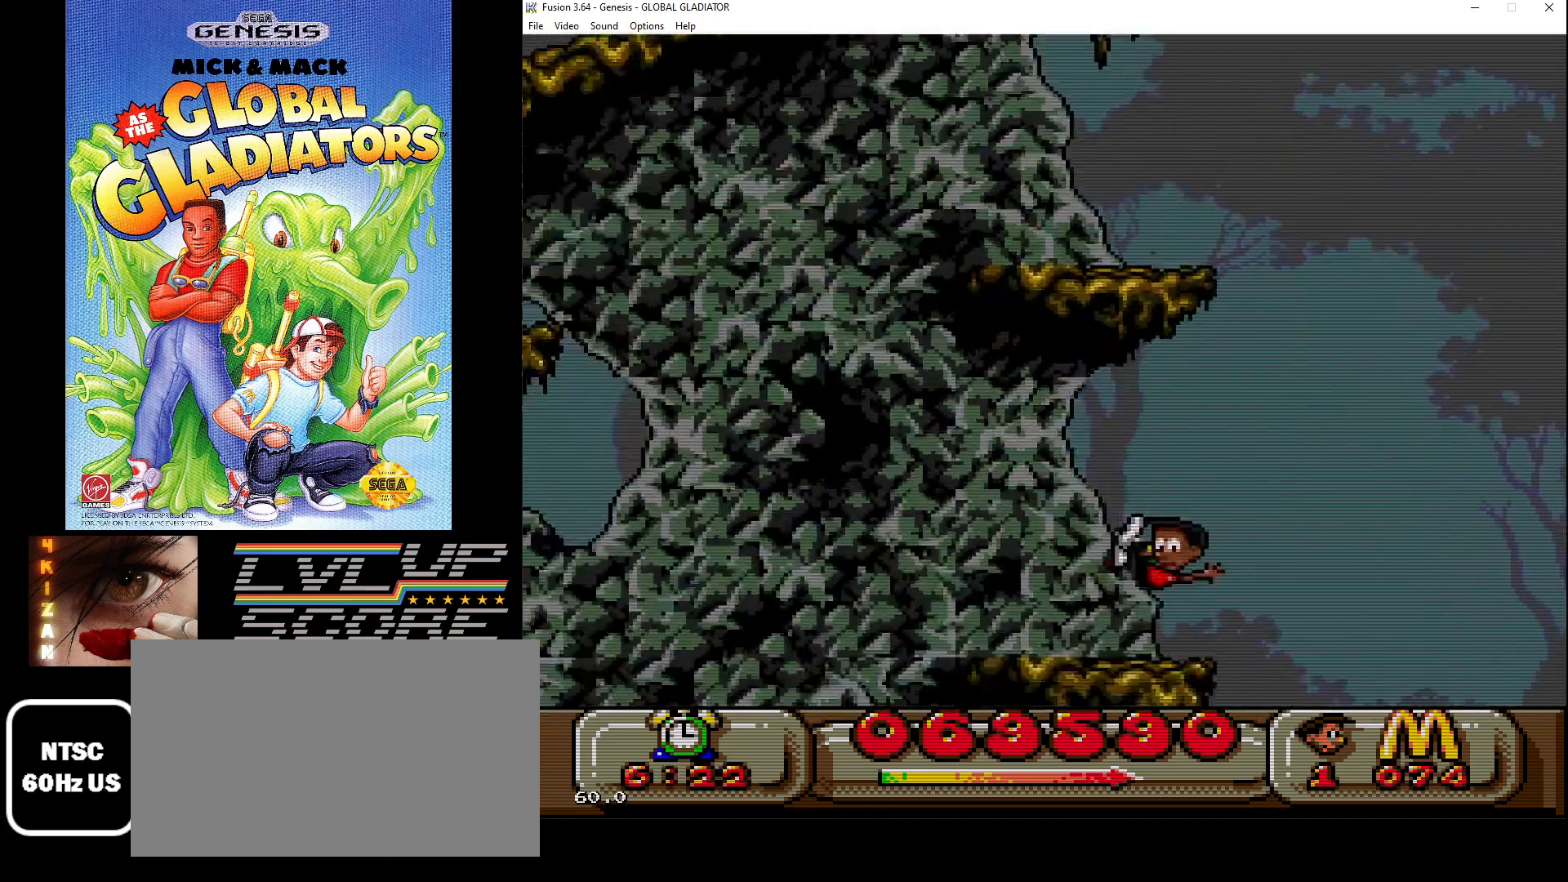
{"buttons": ["DPAD_DOWN"], "events": [[133, "DPAD_LEFT", "up"], [300, "DPAD_DOWN", "down"]]}
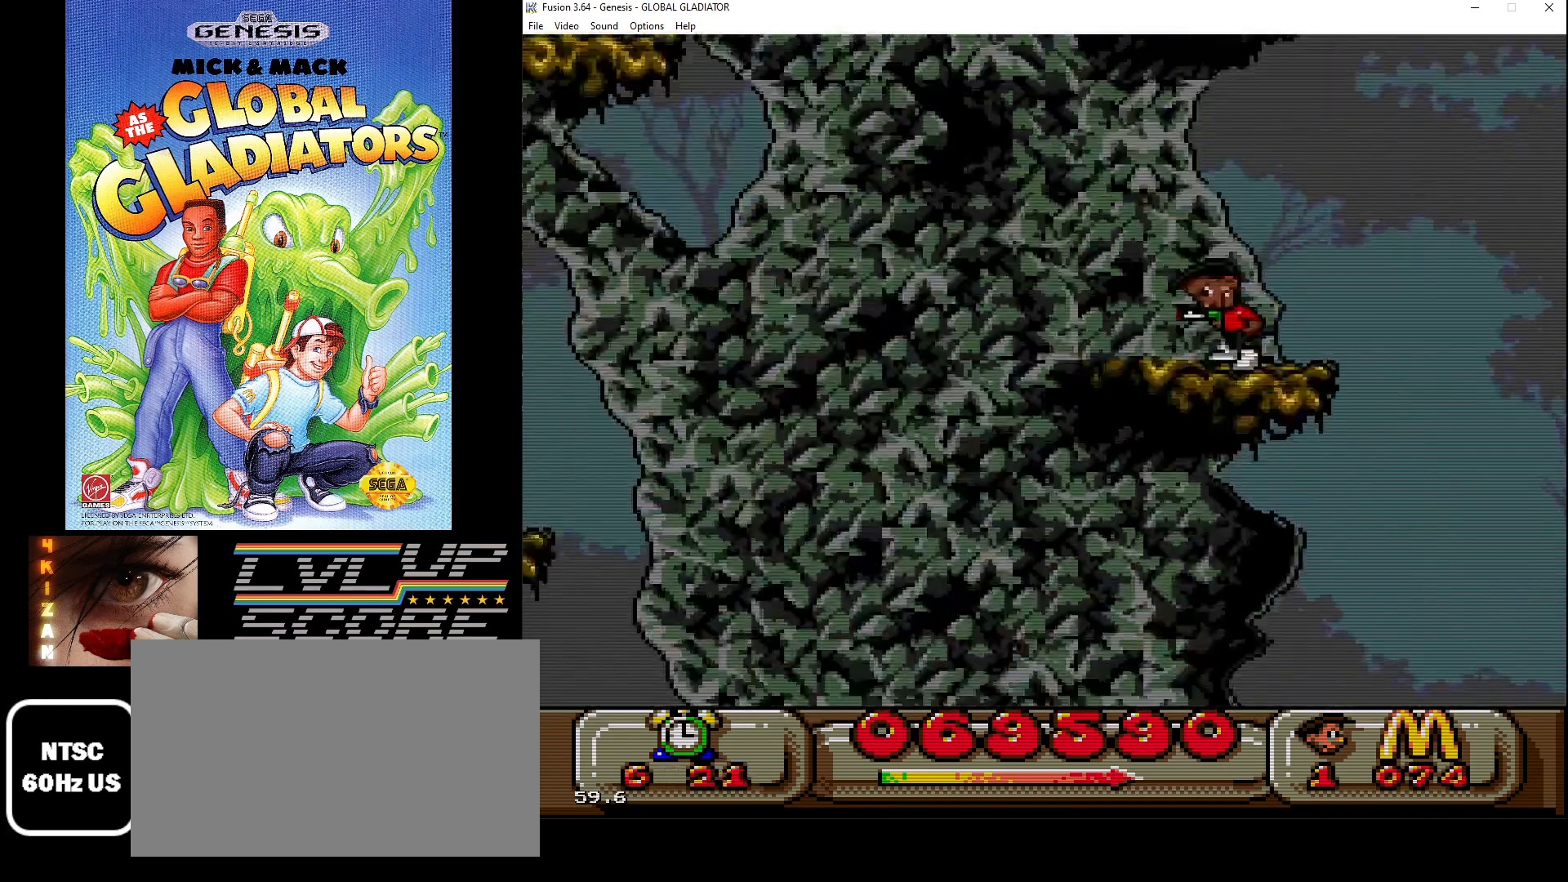
{"buttons": ["DPAD_DOWN"], "events": []}
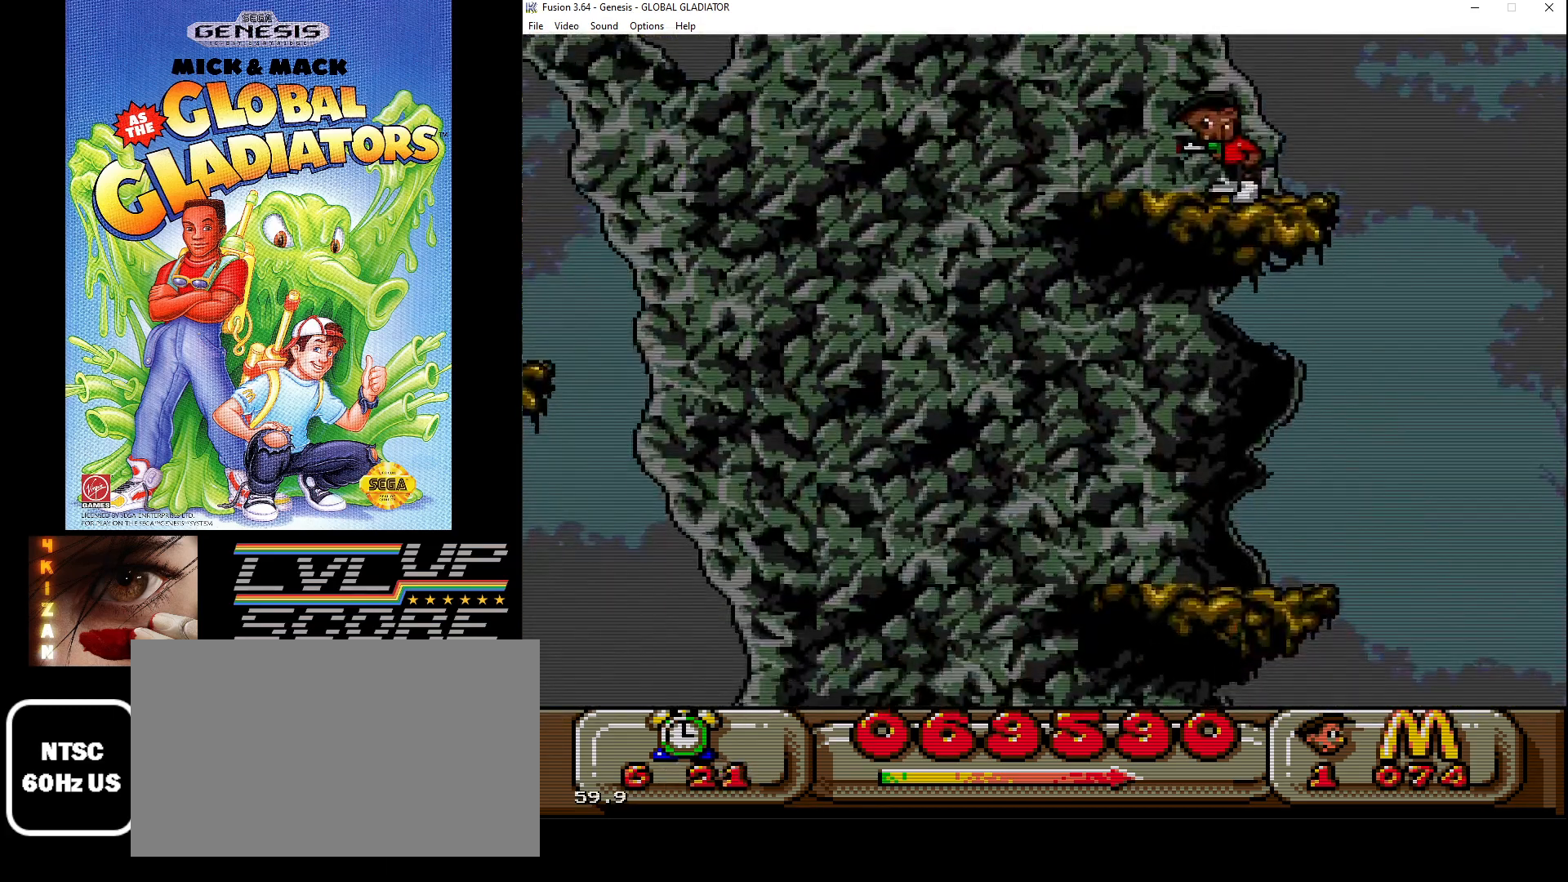
{"buttons": [], "events": [[83, "DPAD_DOWN", "up"], [283, "DPAD_RIGHT", "down"], [433, "DPAD_RIGHT", "up"]]}
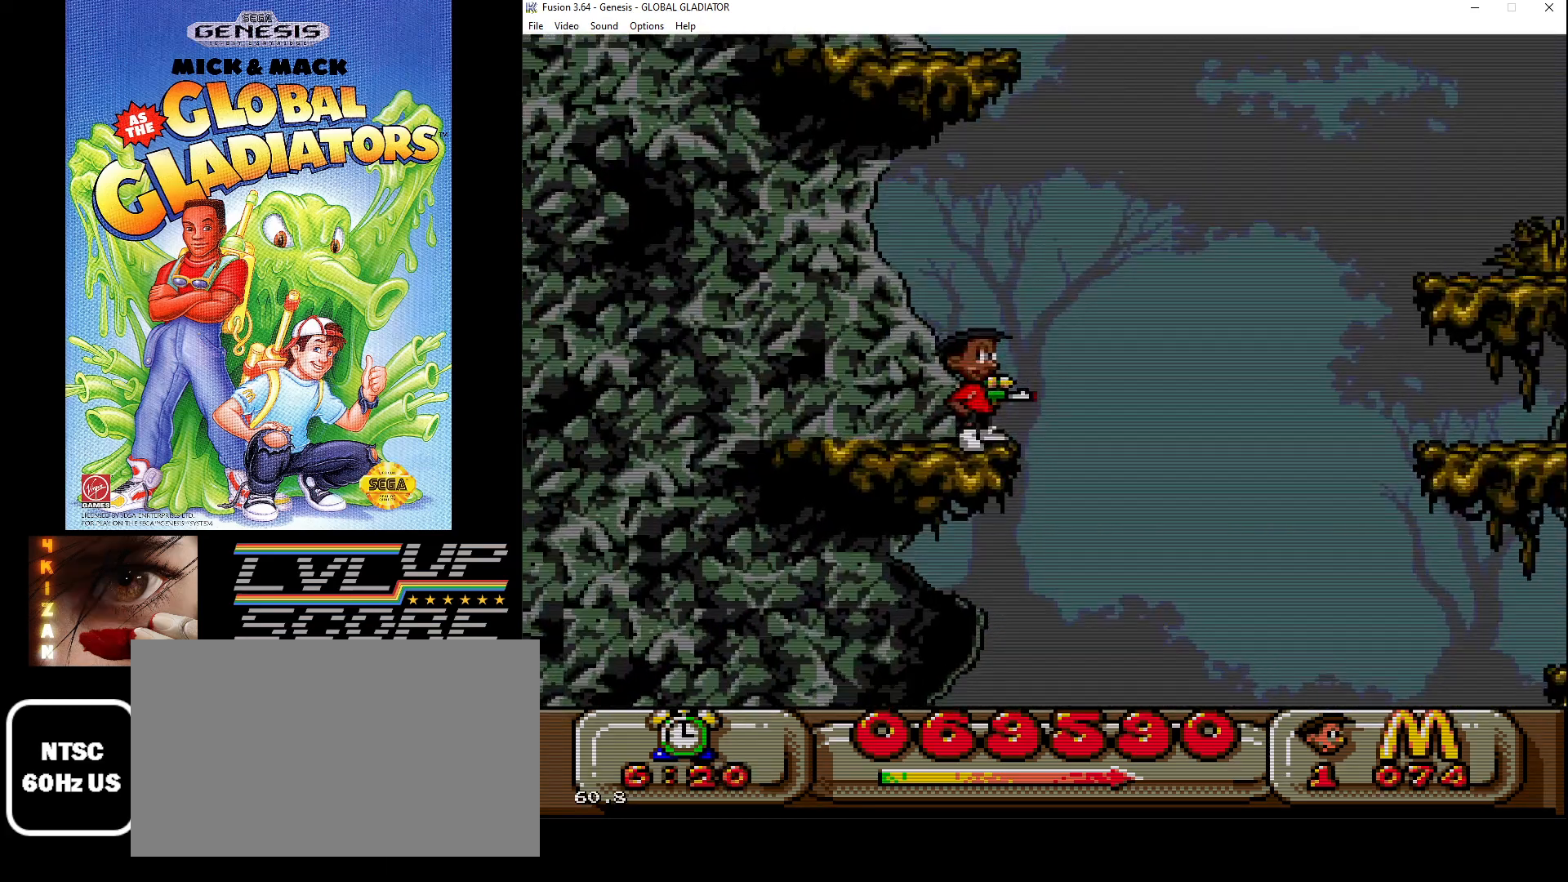
{"buttons": [], "events": []}
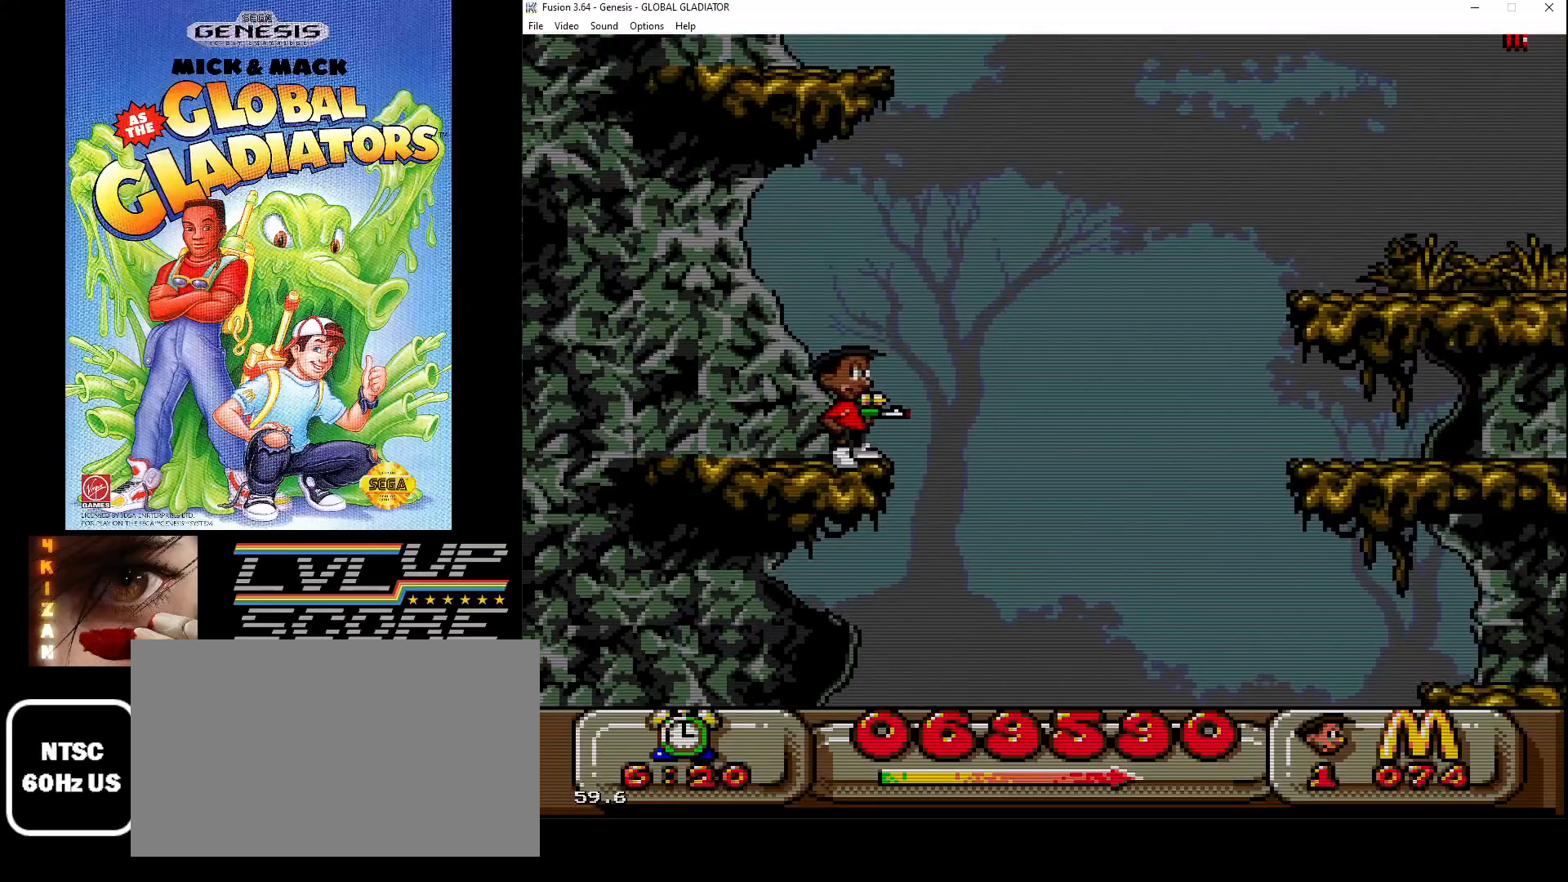
{"buttons": [], "events": []}